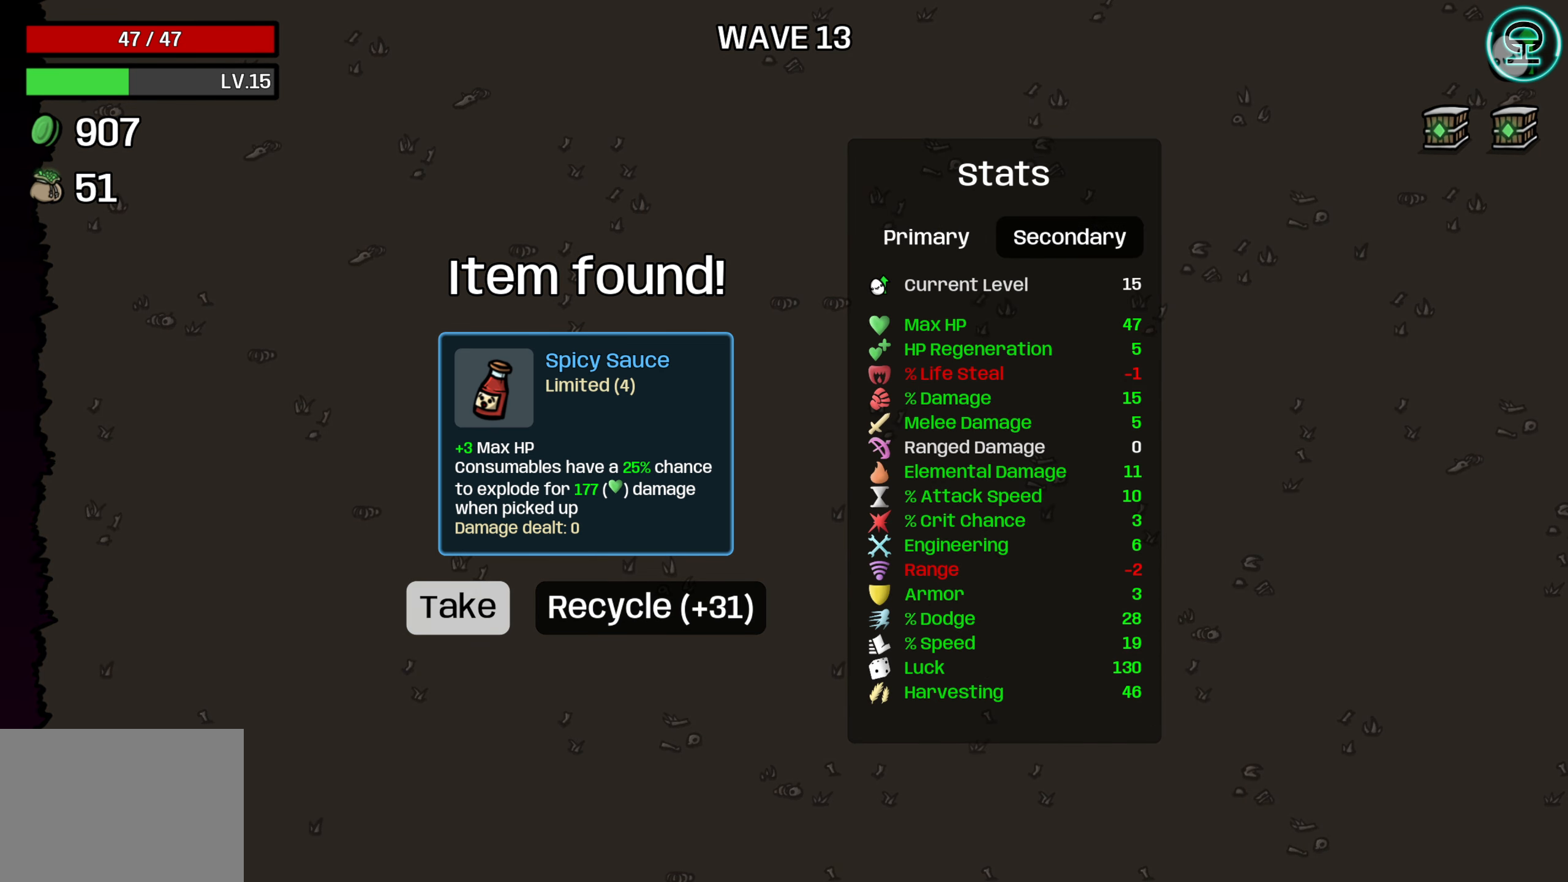
Gameplay with a controller (Xbox layout); each line is a JSON object with the inputs held at the frame after it. "events" lists button and stick changes between this image and that frame as [ms after this image, input, new state], when the widget could be followed in between. Not read: L3 R3 right_stick.
{"buttons": [], "left_stick": "center", "events": [[83, "A", "down"], [150, "A", "up"]]}
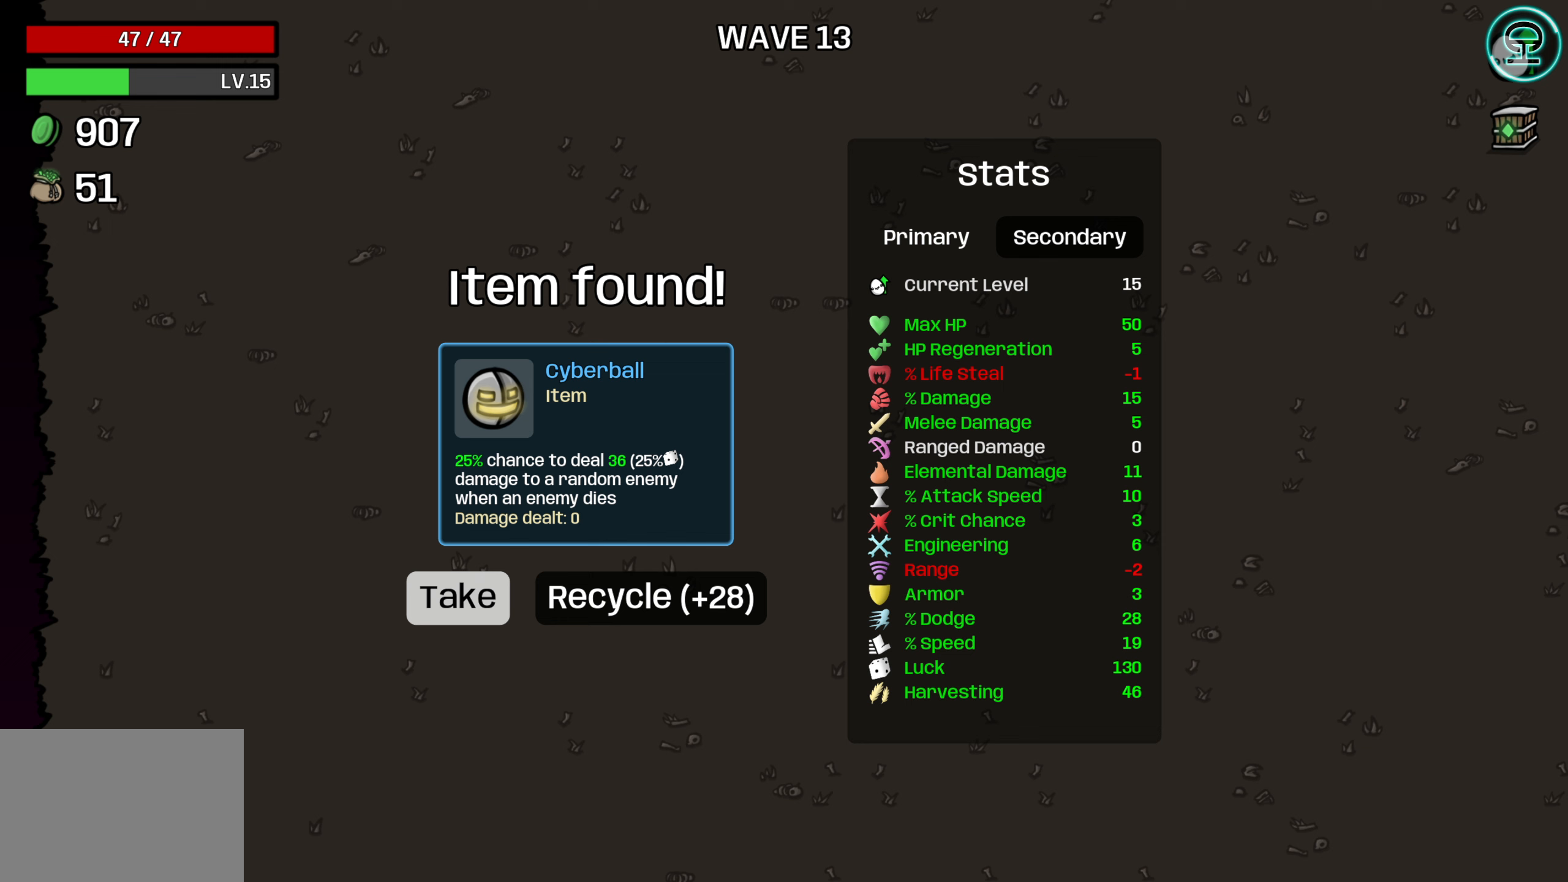
{"buttons": ["A"], "left_stick": "center", "events": [[417, "A", "down"]]}
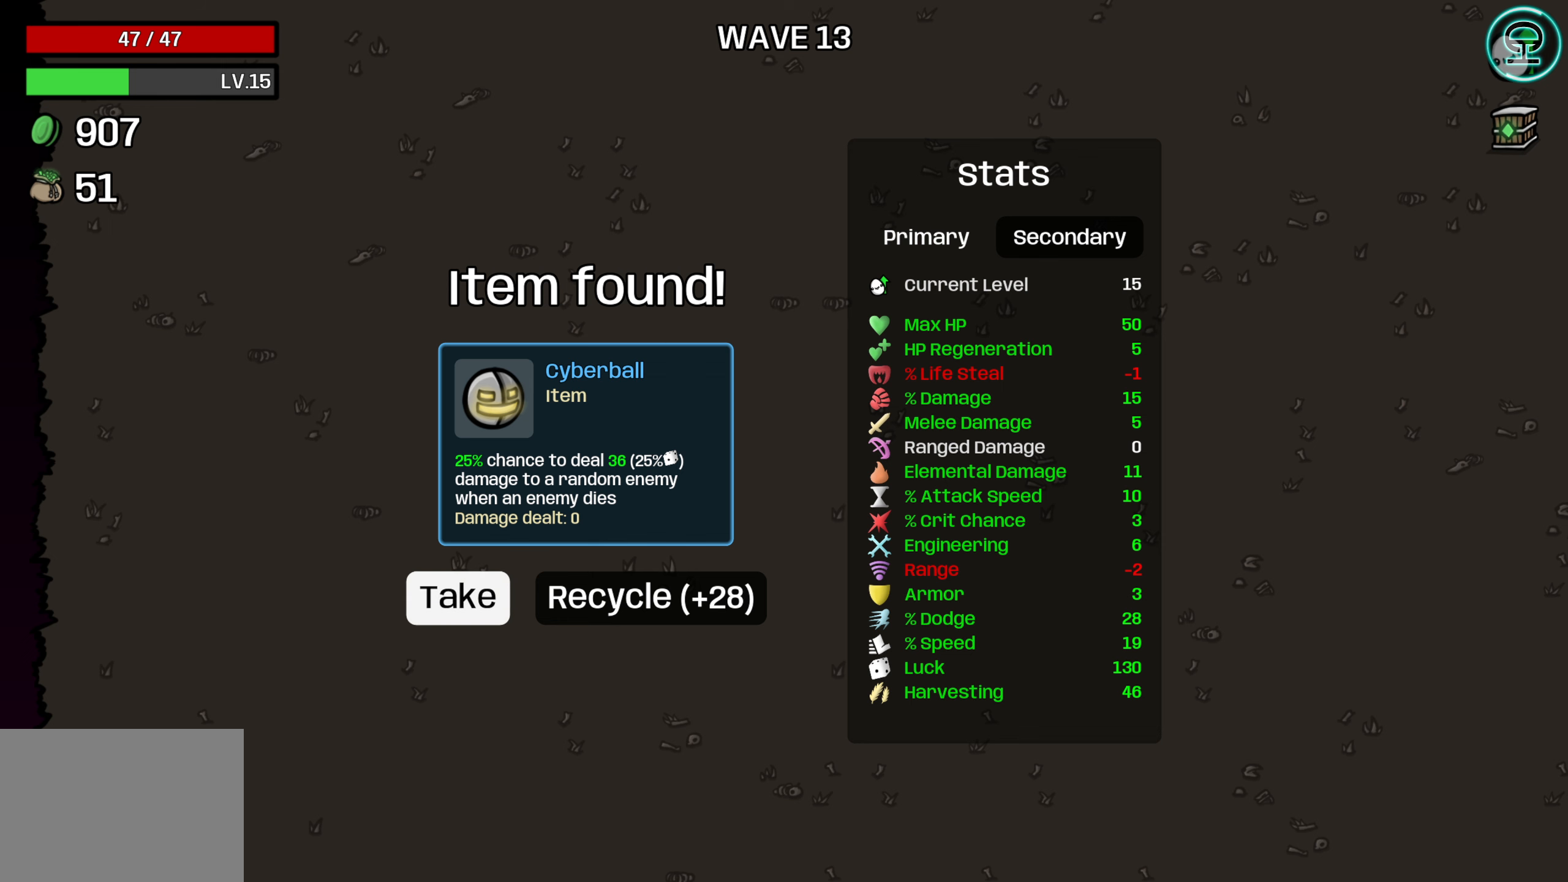
{"buttons": [], "left_stick": "center", "events": [[17, "A", "up"]]}
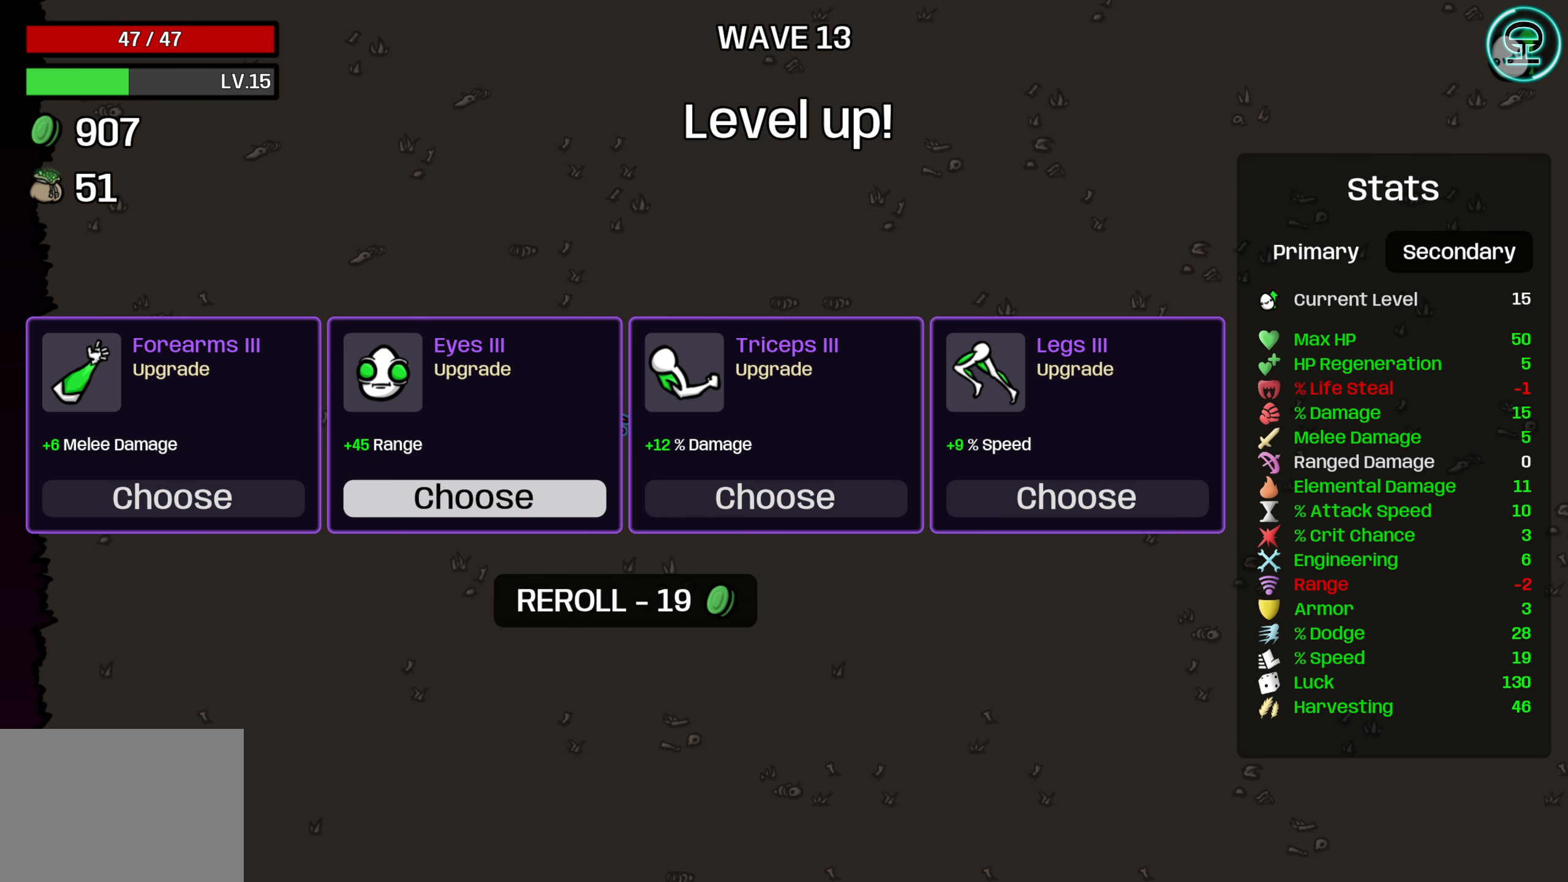
{"buttons": [], "left_stick": "center", "events": []}
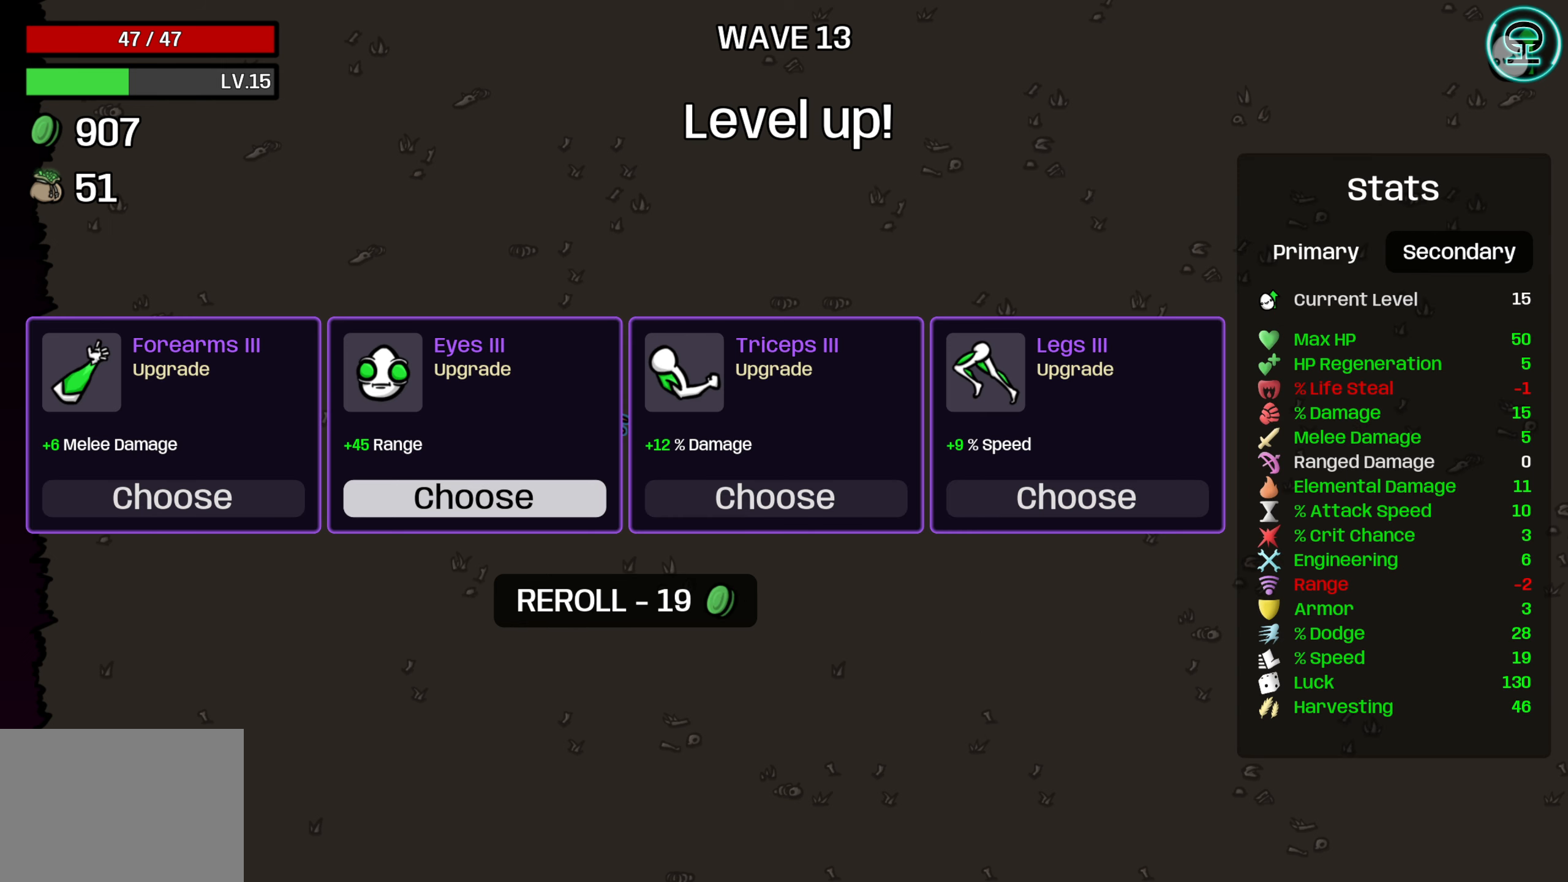
{"buttons": [], "left_stick": "center", "events": []}
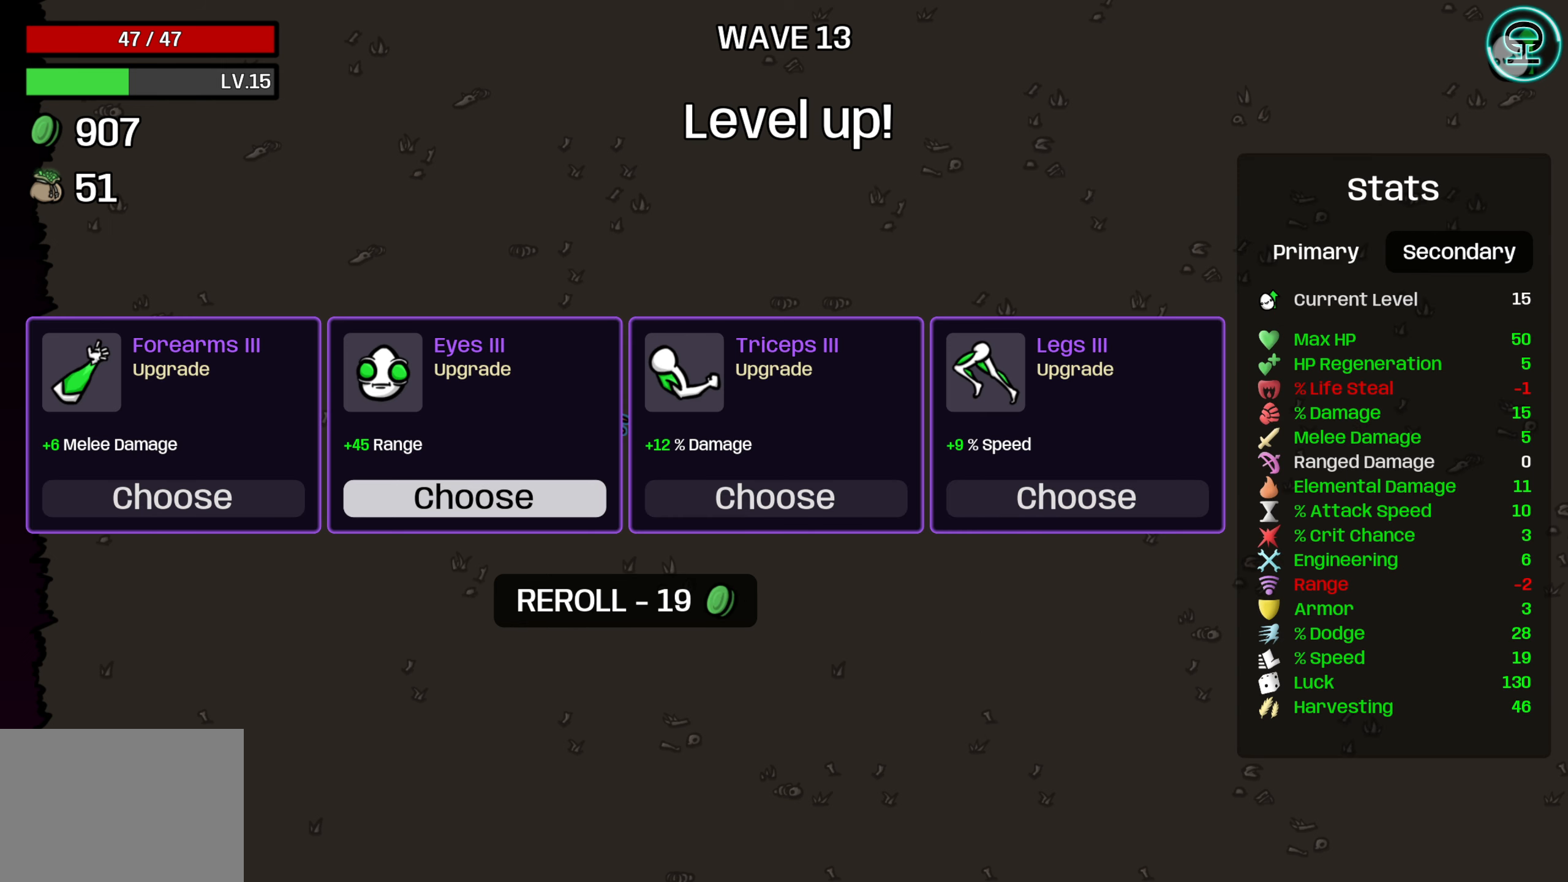
{"buttons": [], "left_stick": "center", "events": []}
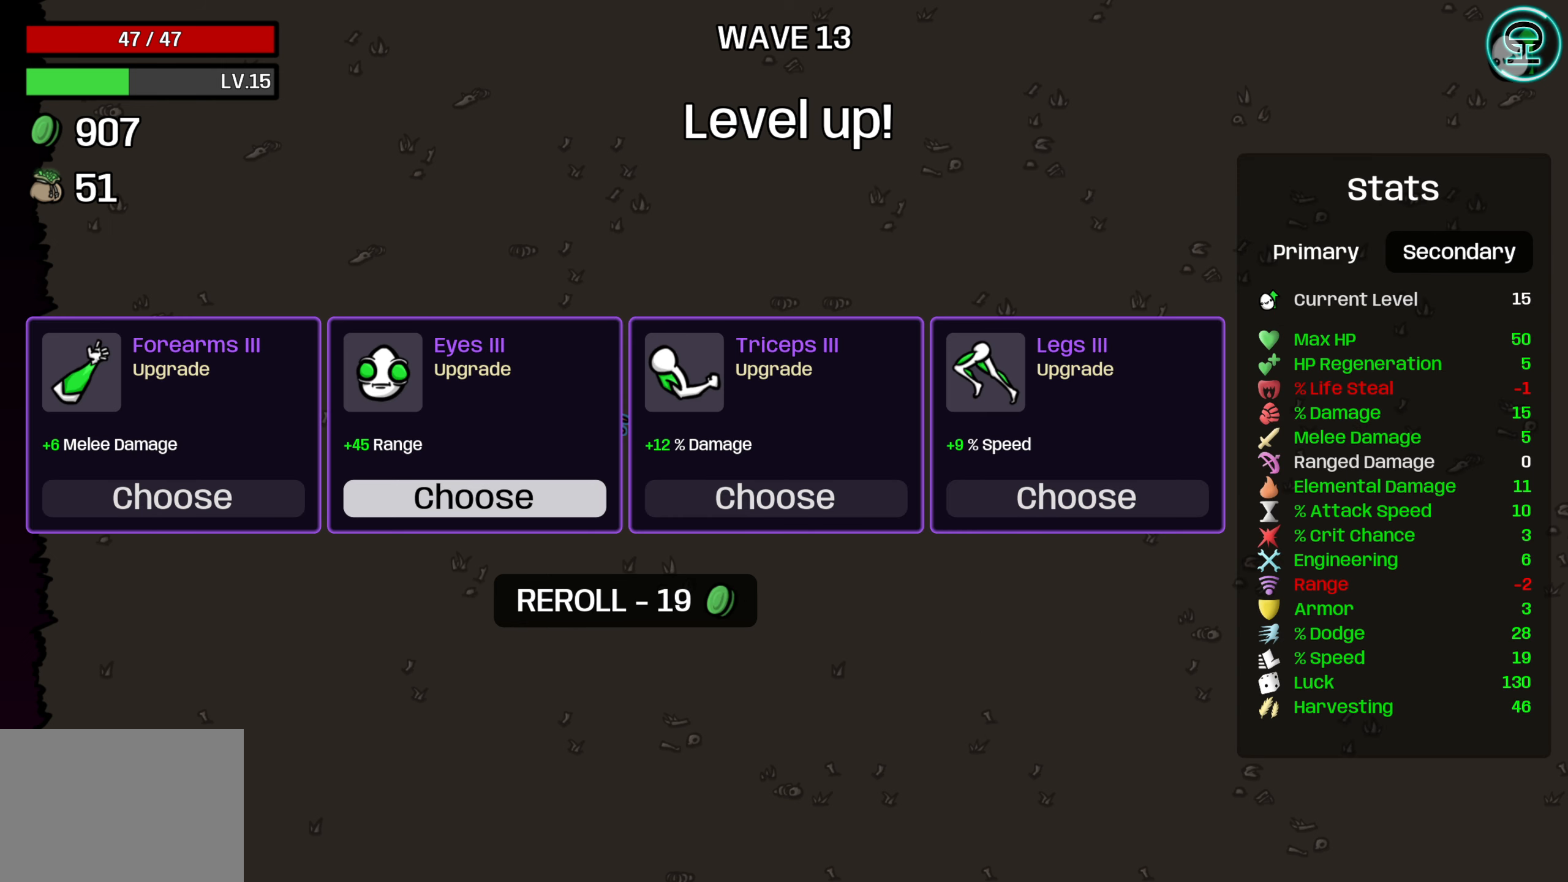
{"buttons": [], "left_stick": "center", "events": [[283, "DPAD_RIGHT", "down"], [367, "DPAD_RIGHT", "up"]]}
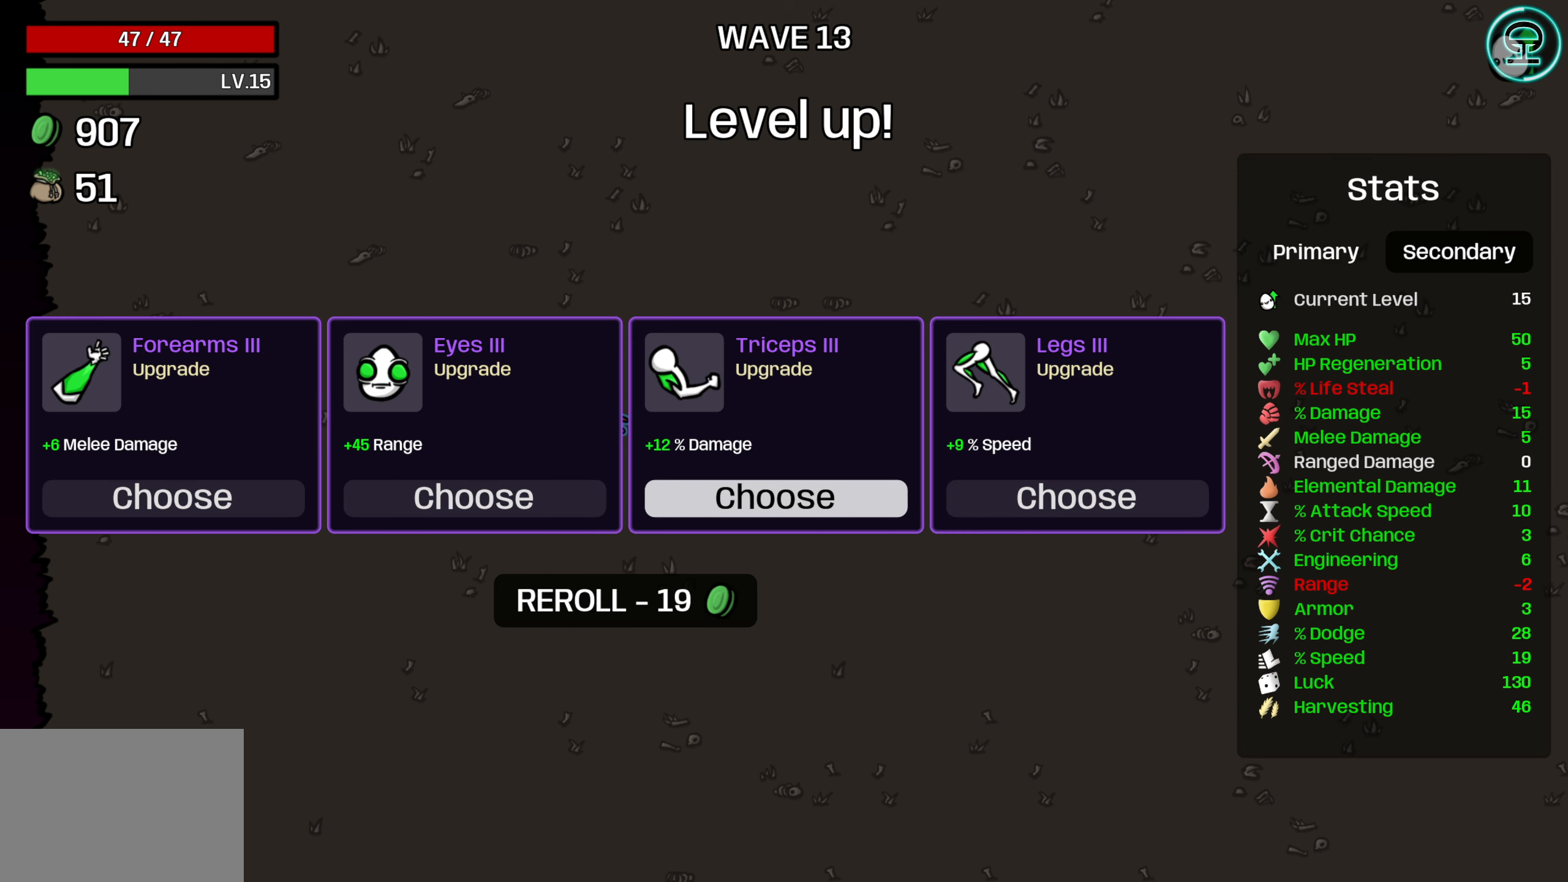
{"buttons": [], "left_stick": "center", "events": [[183, "DPAD_RIGHT", "down"], [267, "DPAD_RIGHT", "up"]]}
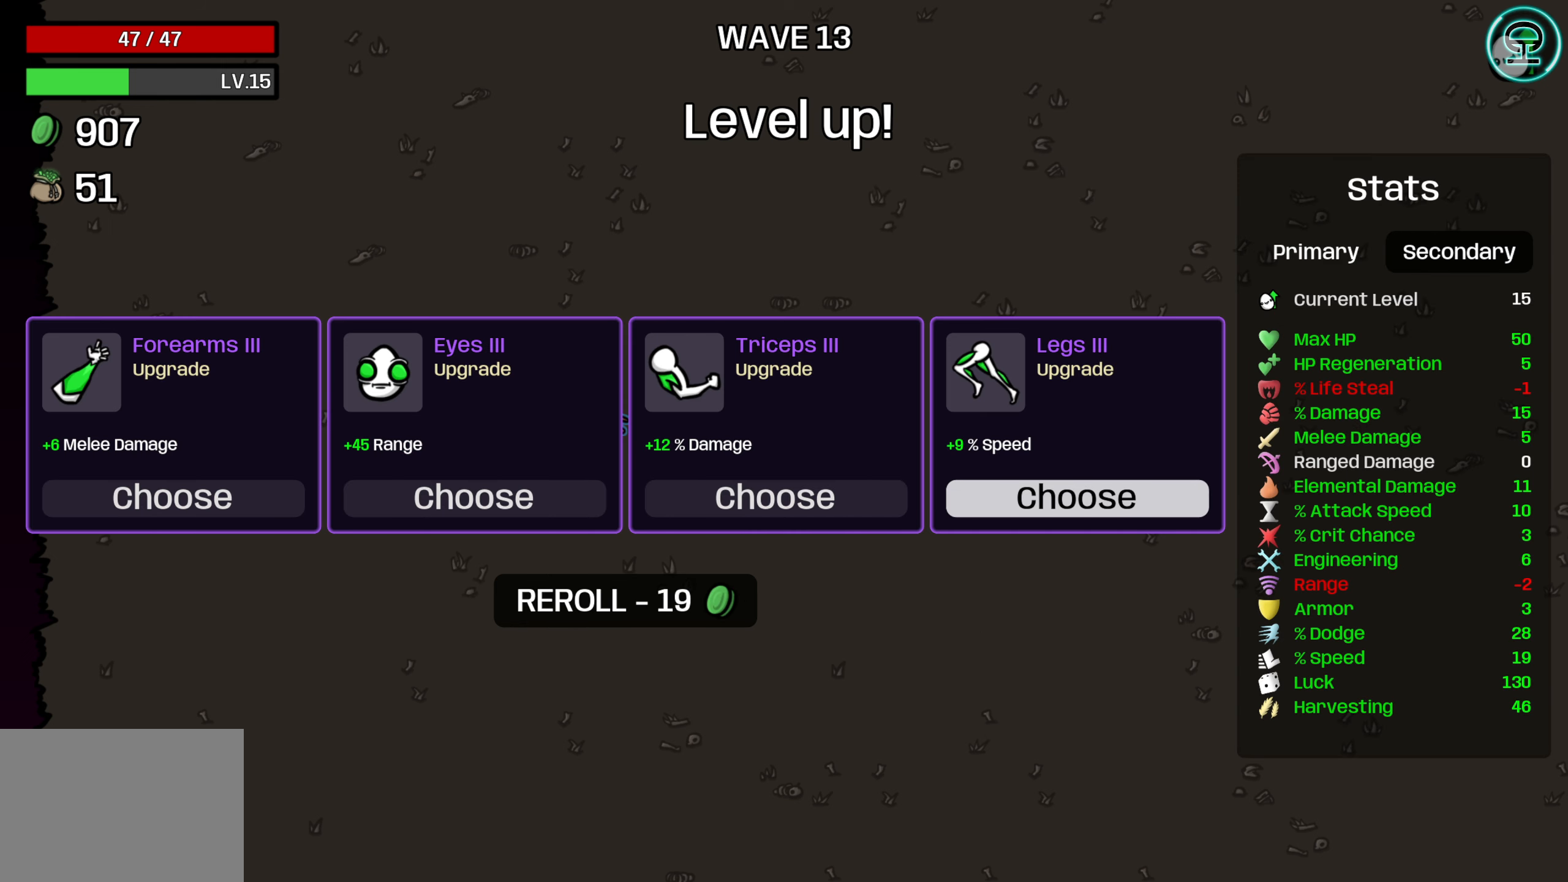
{"buttons": [], "left_stick": "center", "events": []}
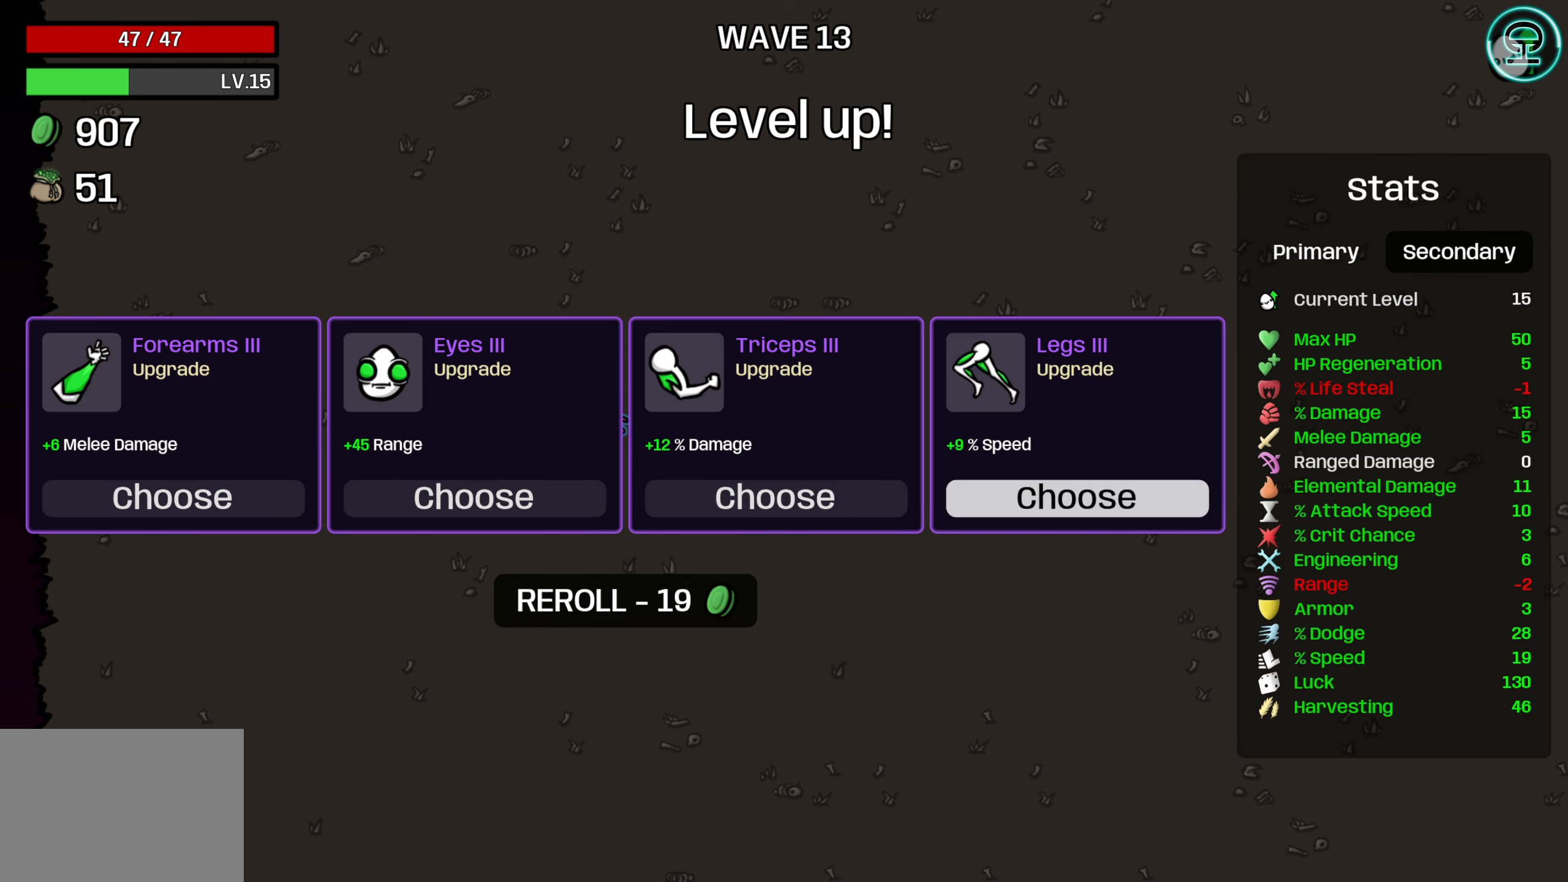
{"buttons": [], "left_stick": "center", "events": [[217, "A", "down"], [284, "A", "up"]]}
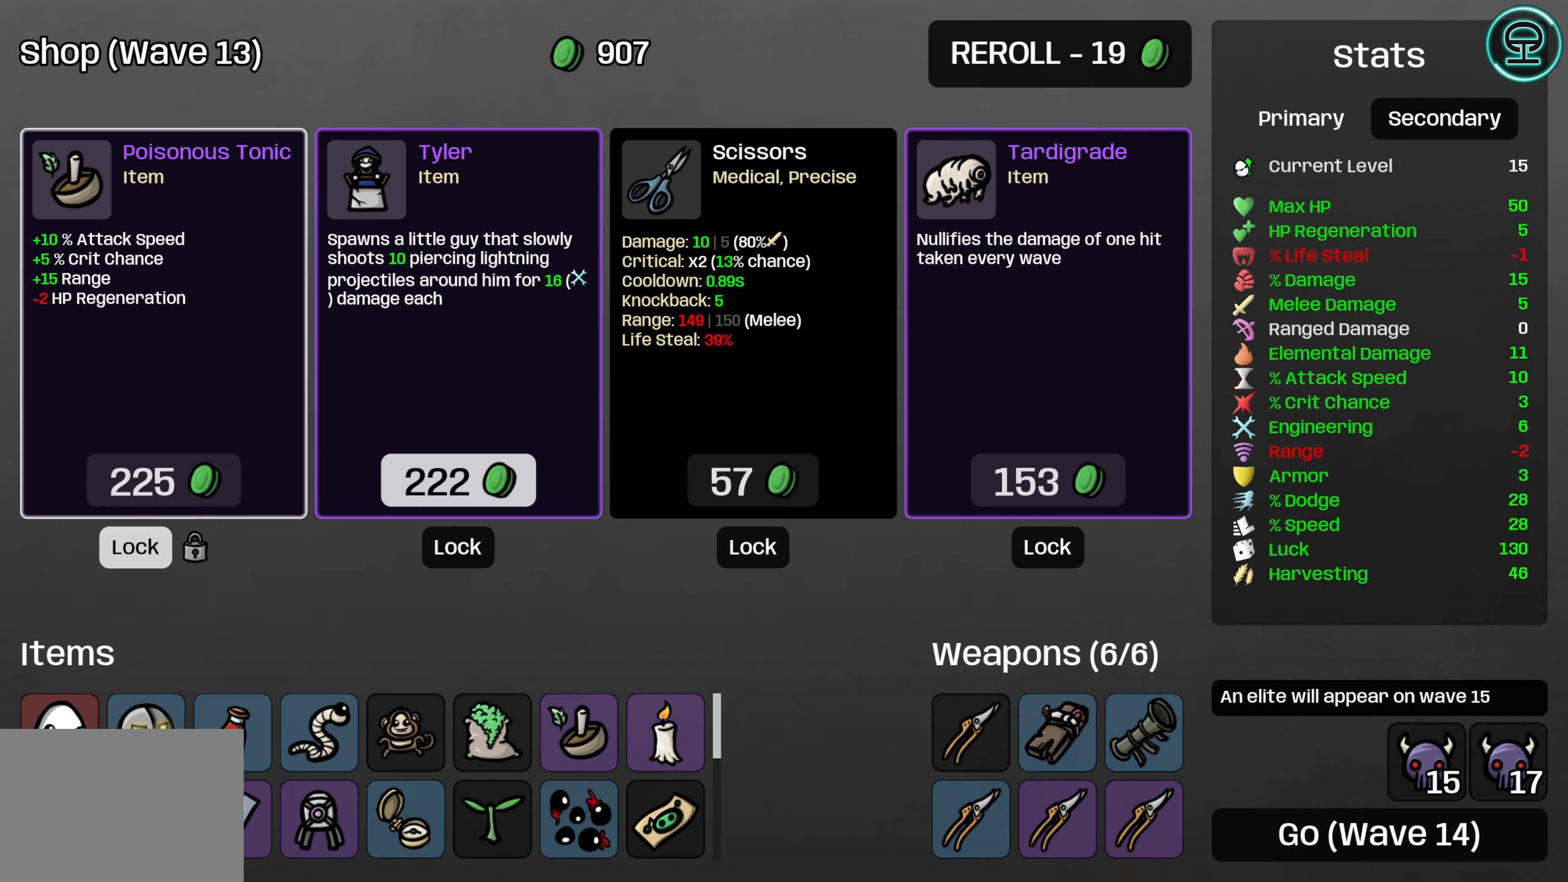
{"buttons": [], "left_stick": "center", "events": []}
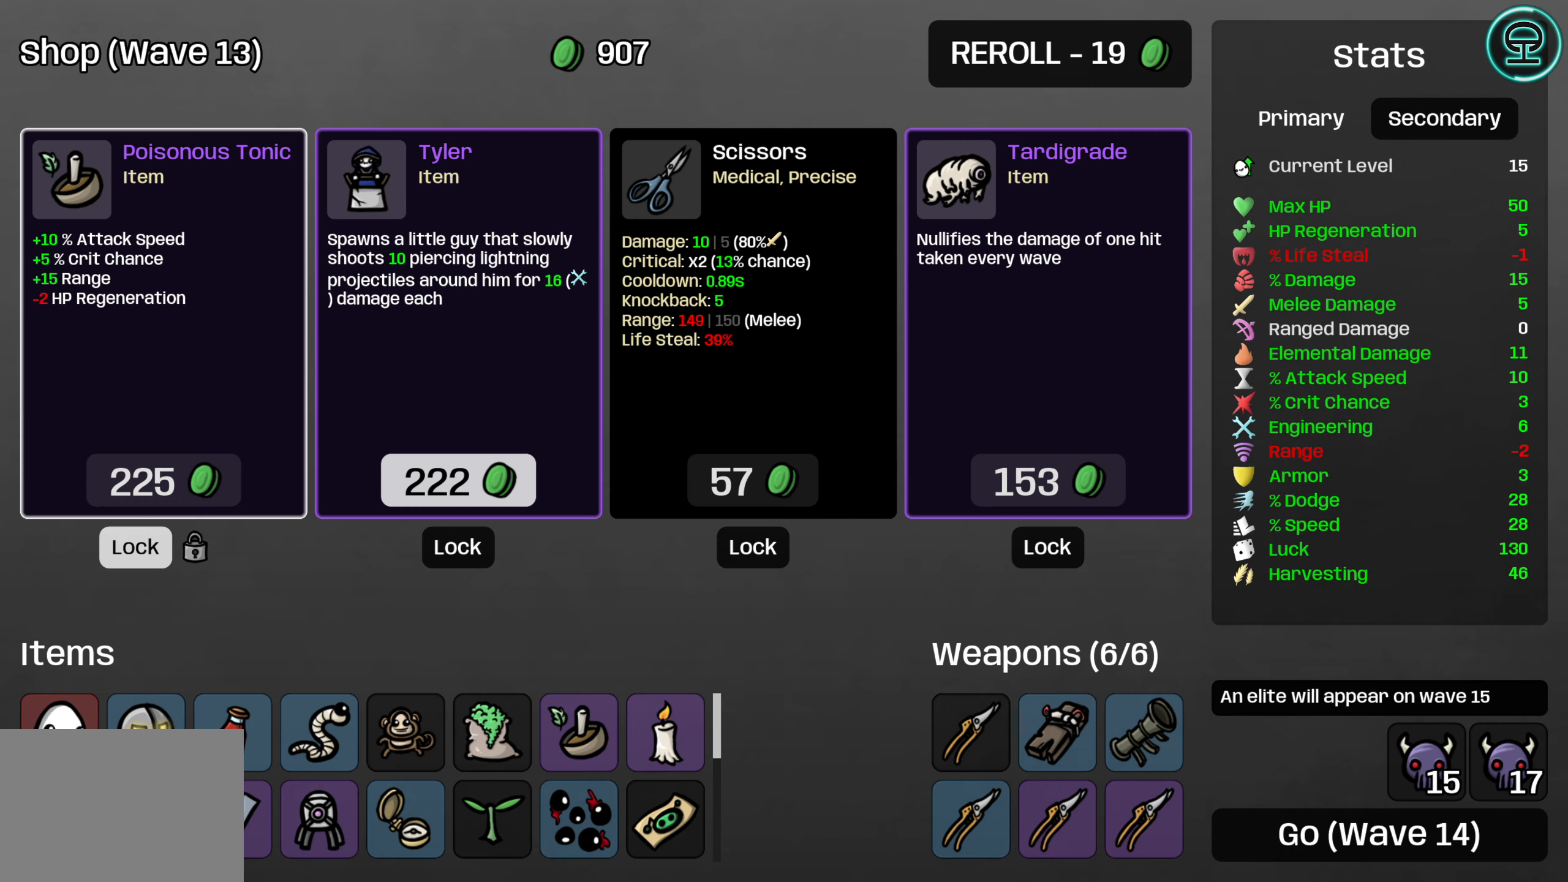
{"buttons": [], "left_stick": "center", "events": []}
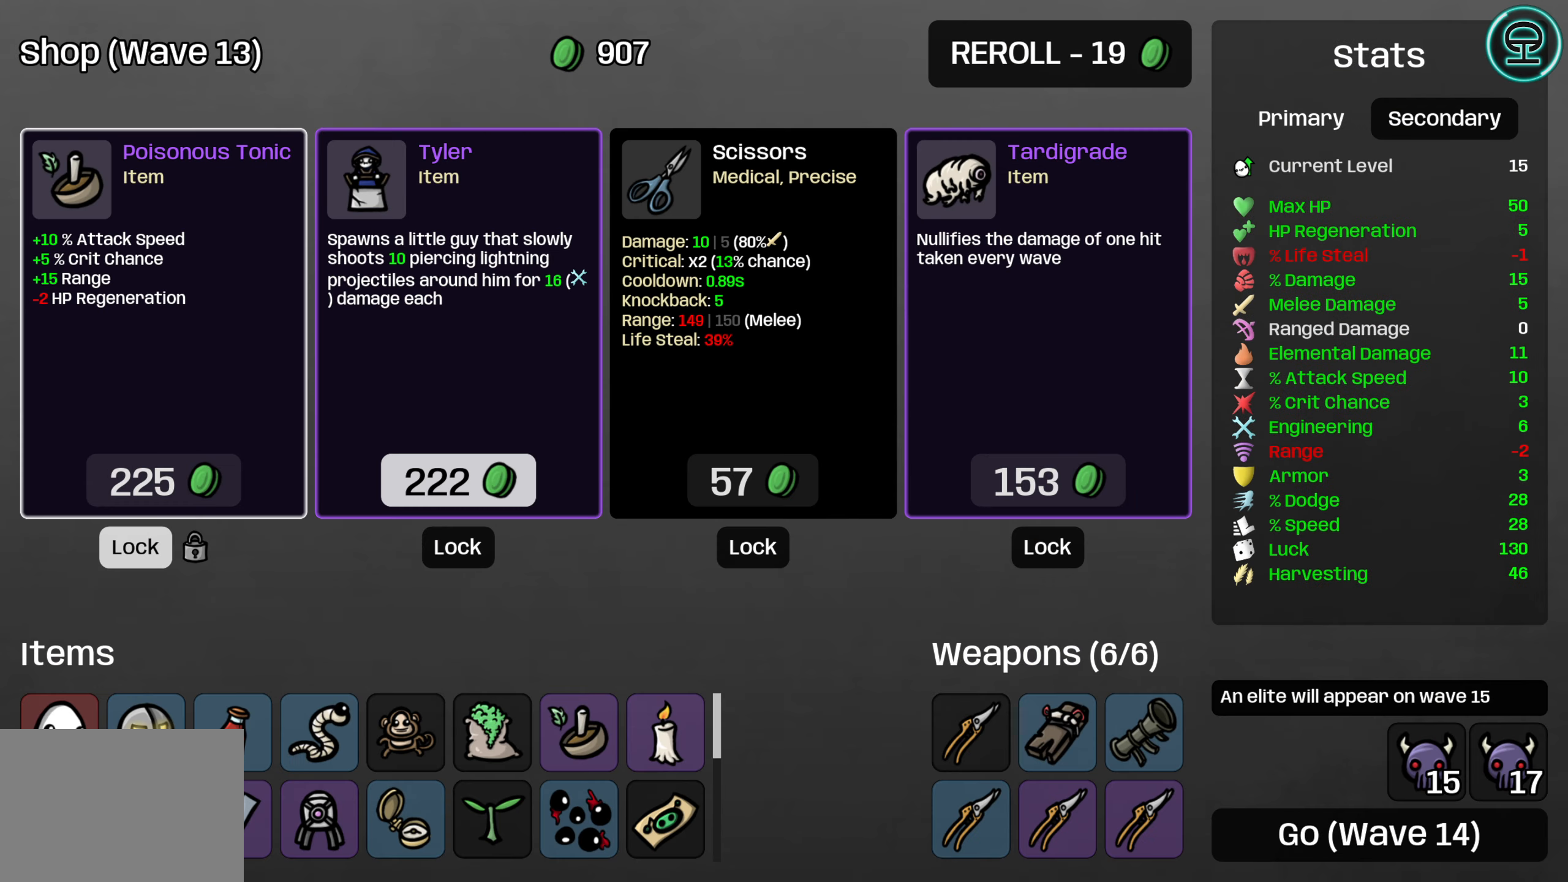
{"buttons": [], "left_stick": "center", "events": []}
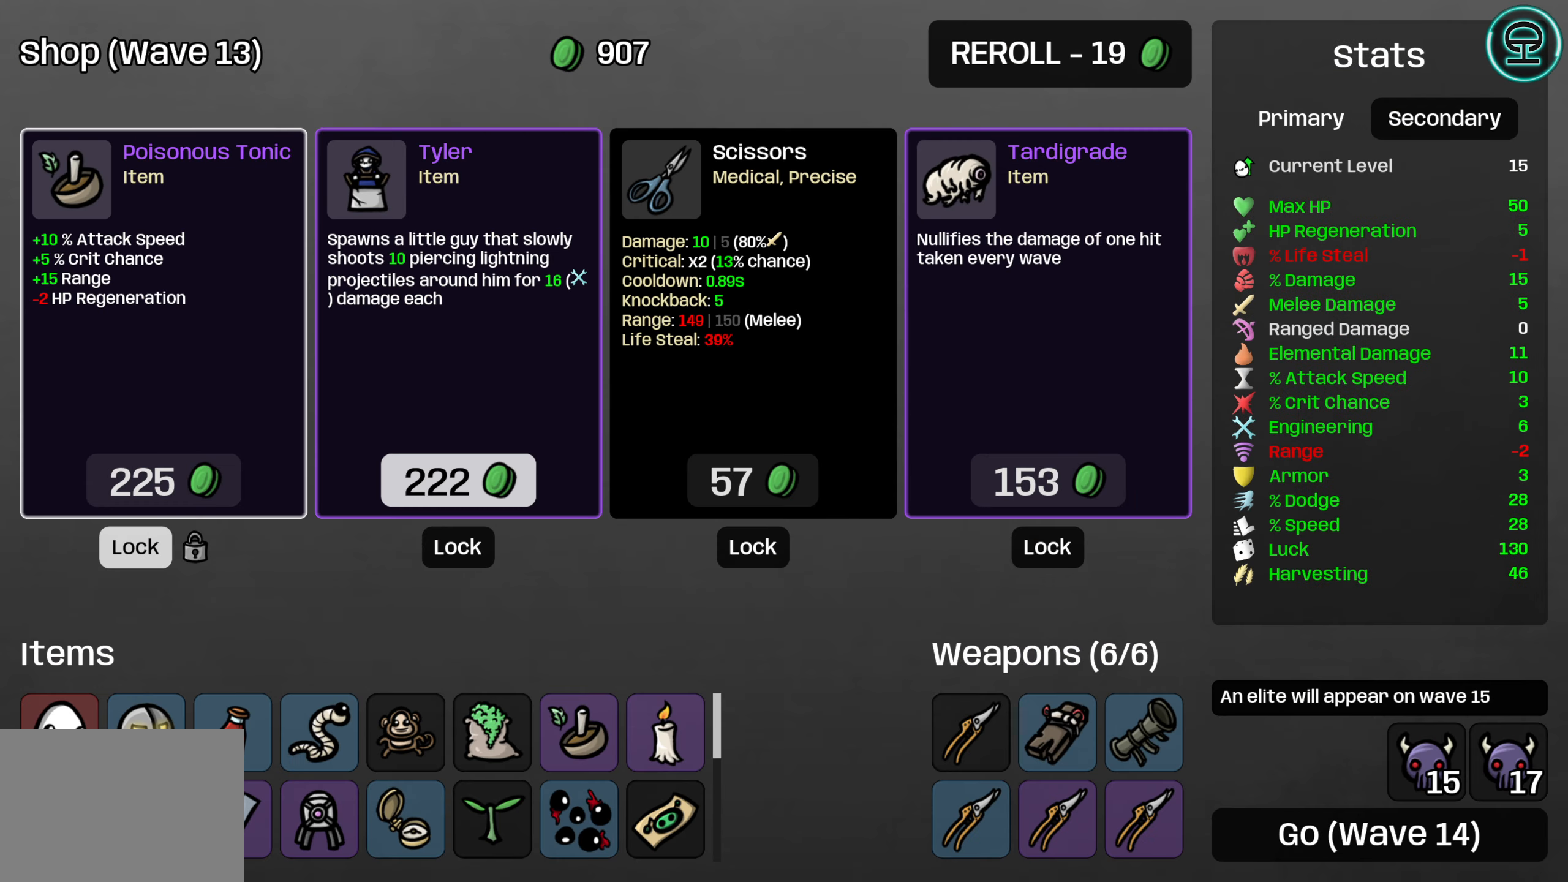
{"buttons": [], "left_stick": "center", "events": []}
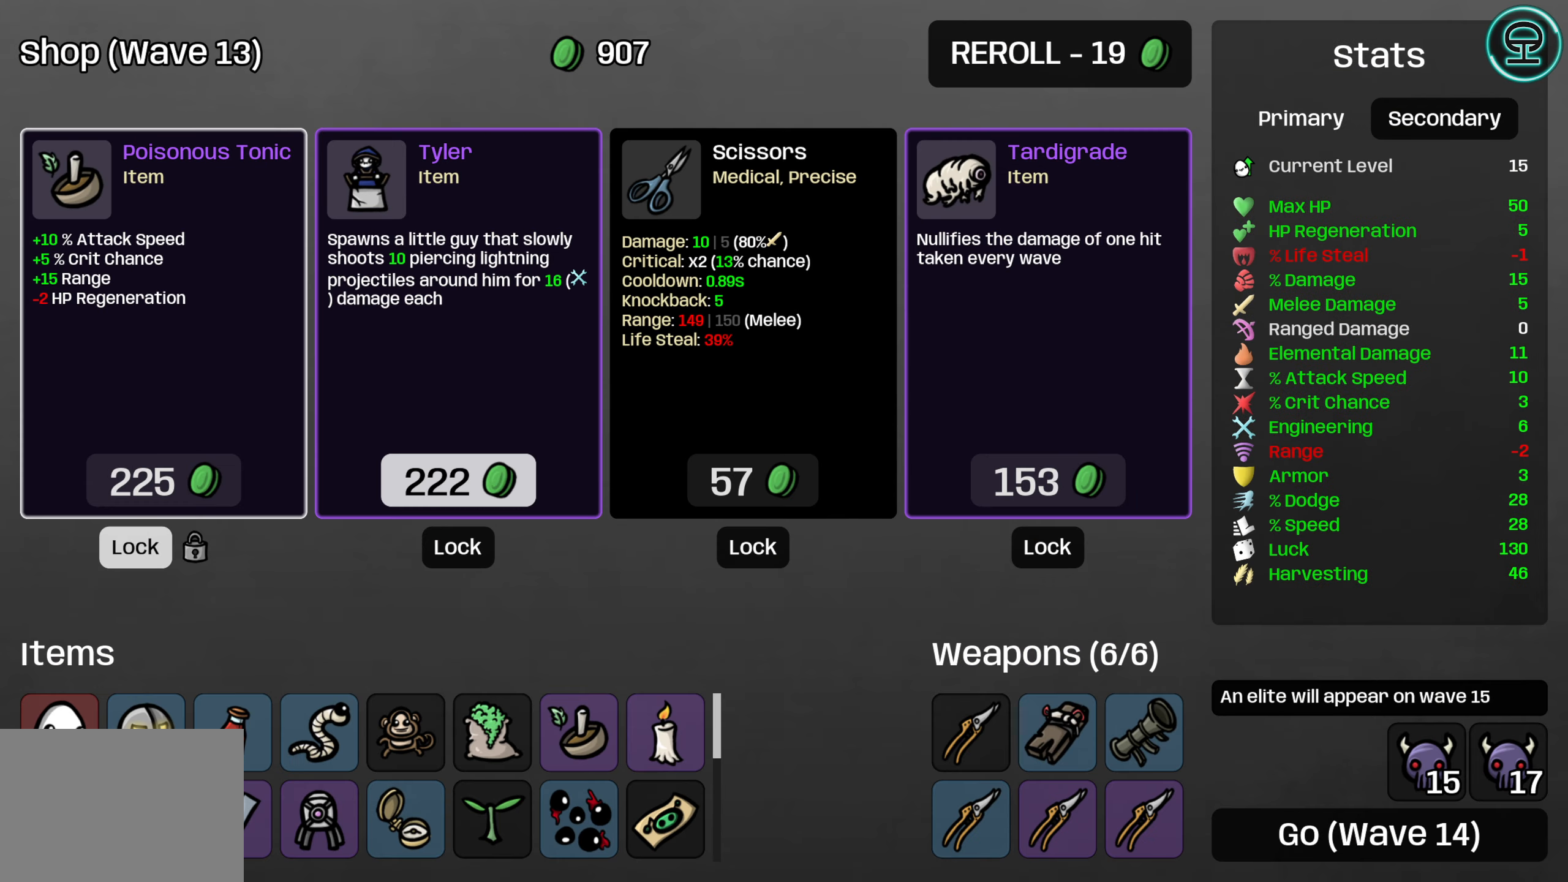
{"buttons": [], "left_stick": "center", "events": []}
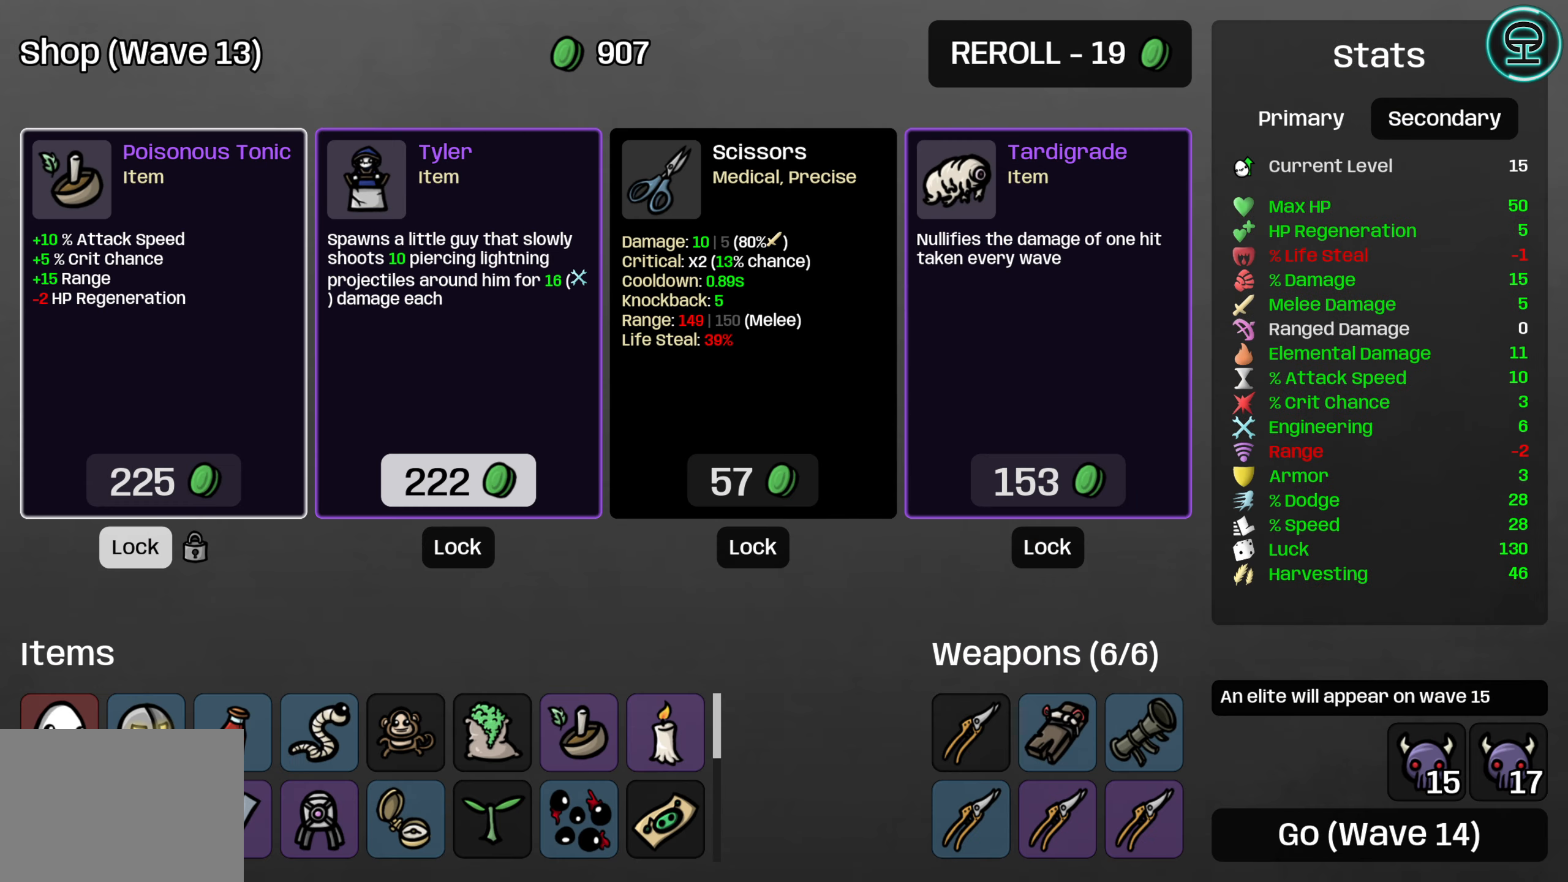
{"buttons": [], "left_stick": "center", "events": []}
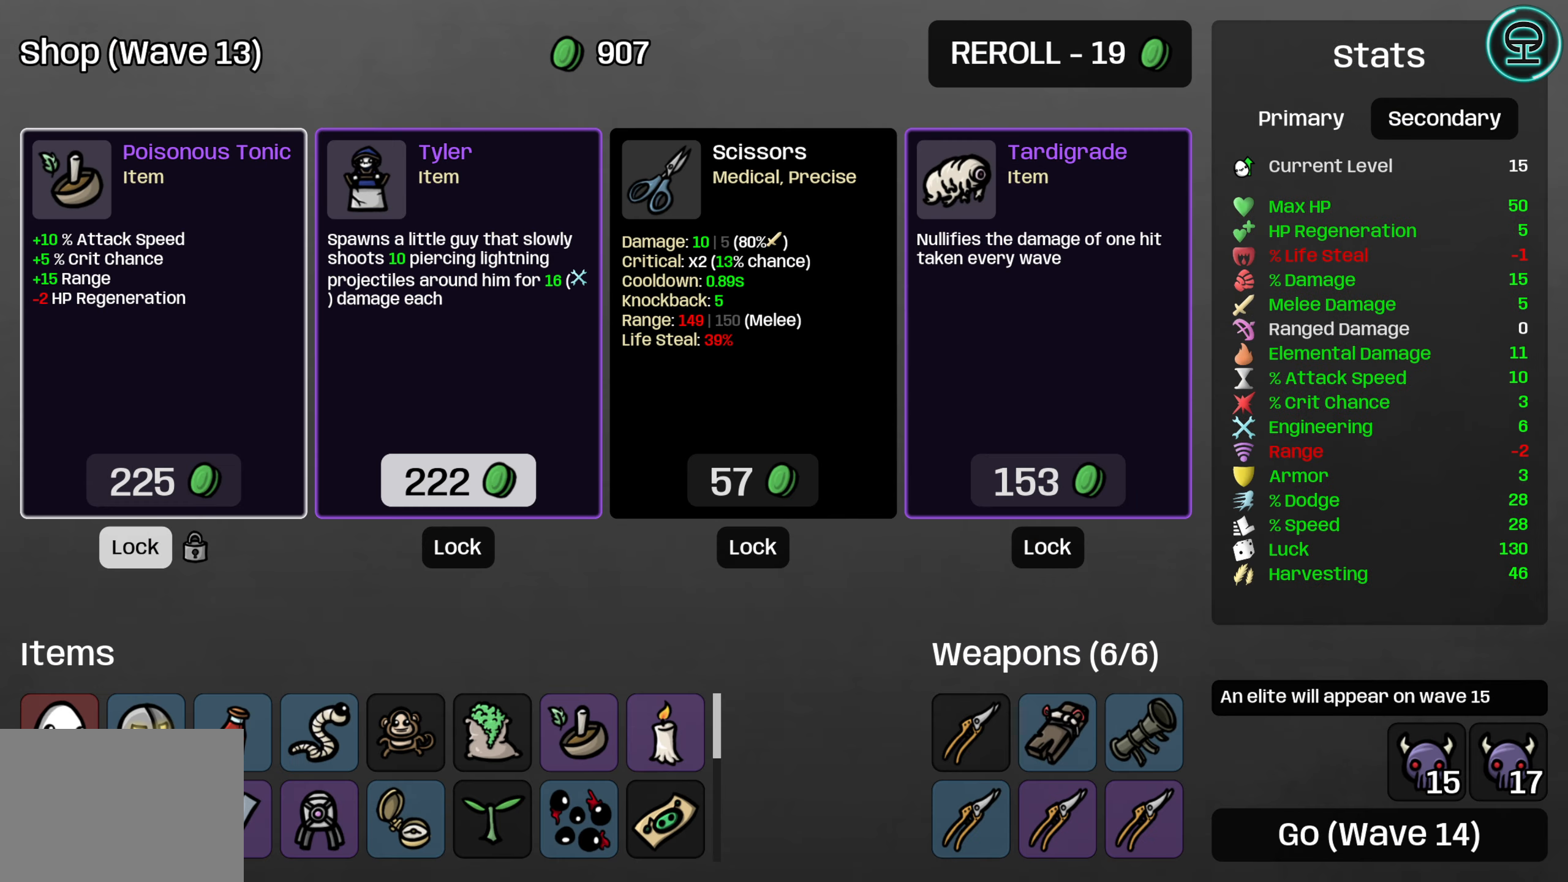
{"buttons": [], "left_stick": "center", "events": []}
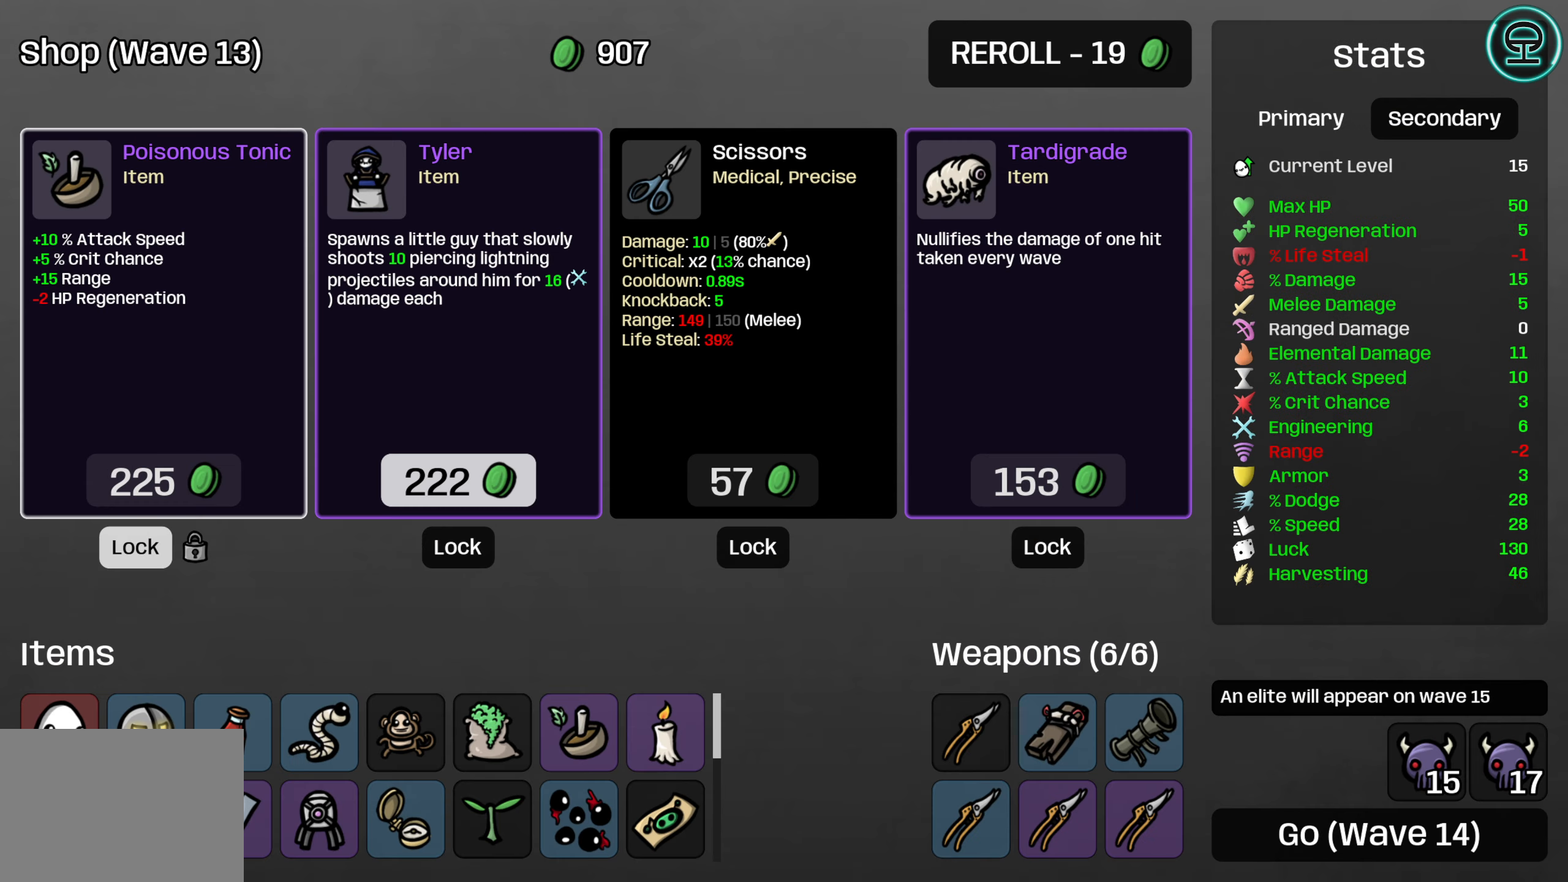
{"buttons": [], "left_stick": "center", "events": []}
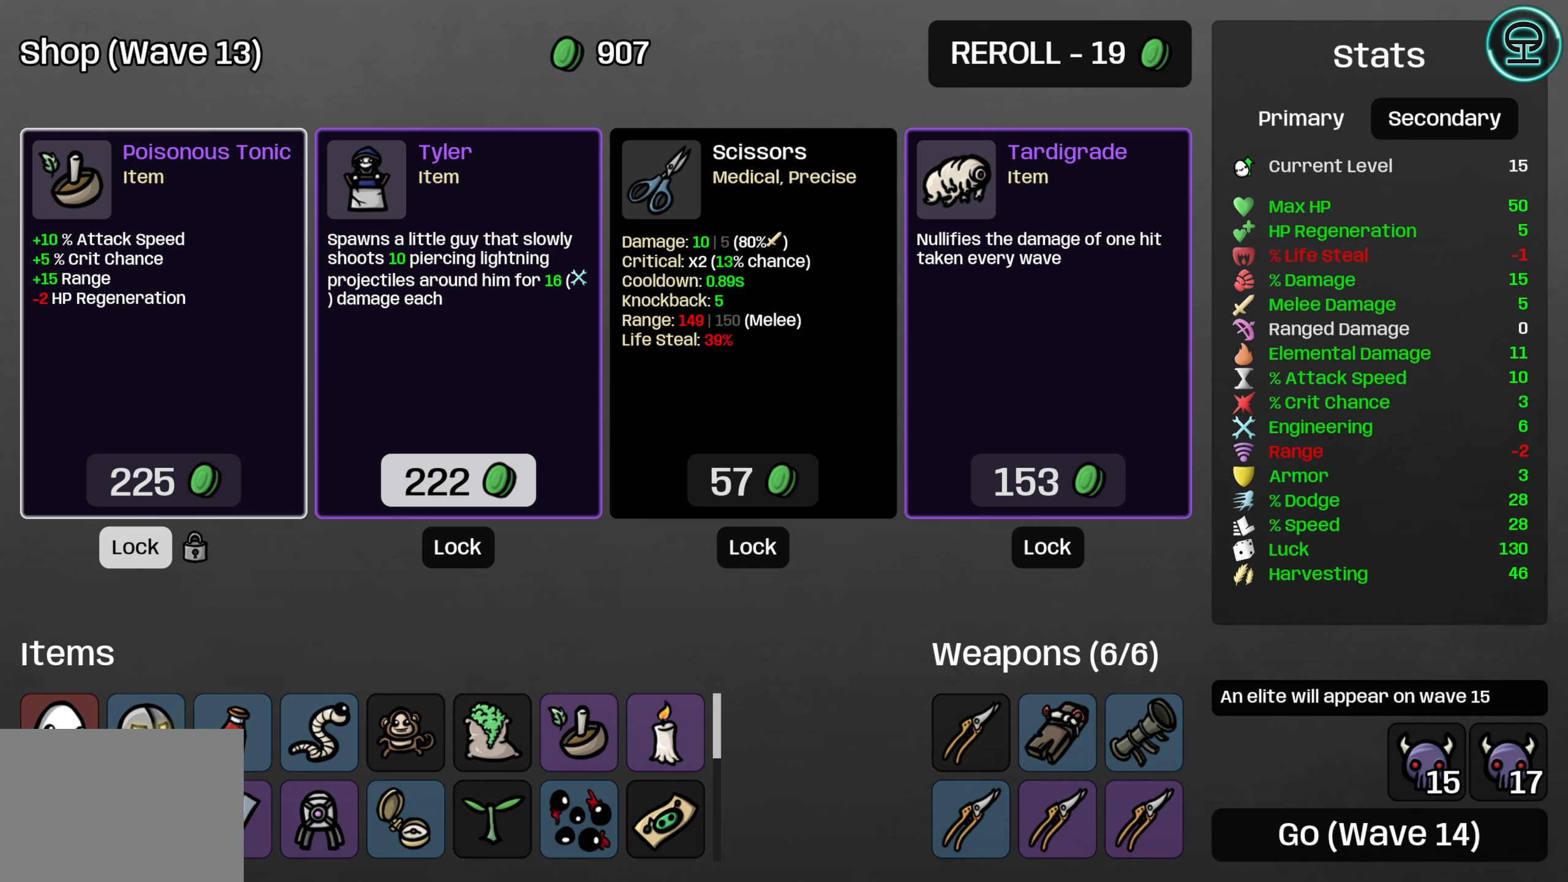
{"buttons": [], "left_stick": "center", "events": [[16, "DPAD_LEFT", "down"], [116, "DPAD_LEFT", "up"]]}
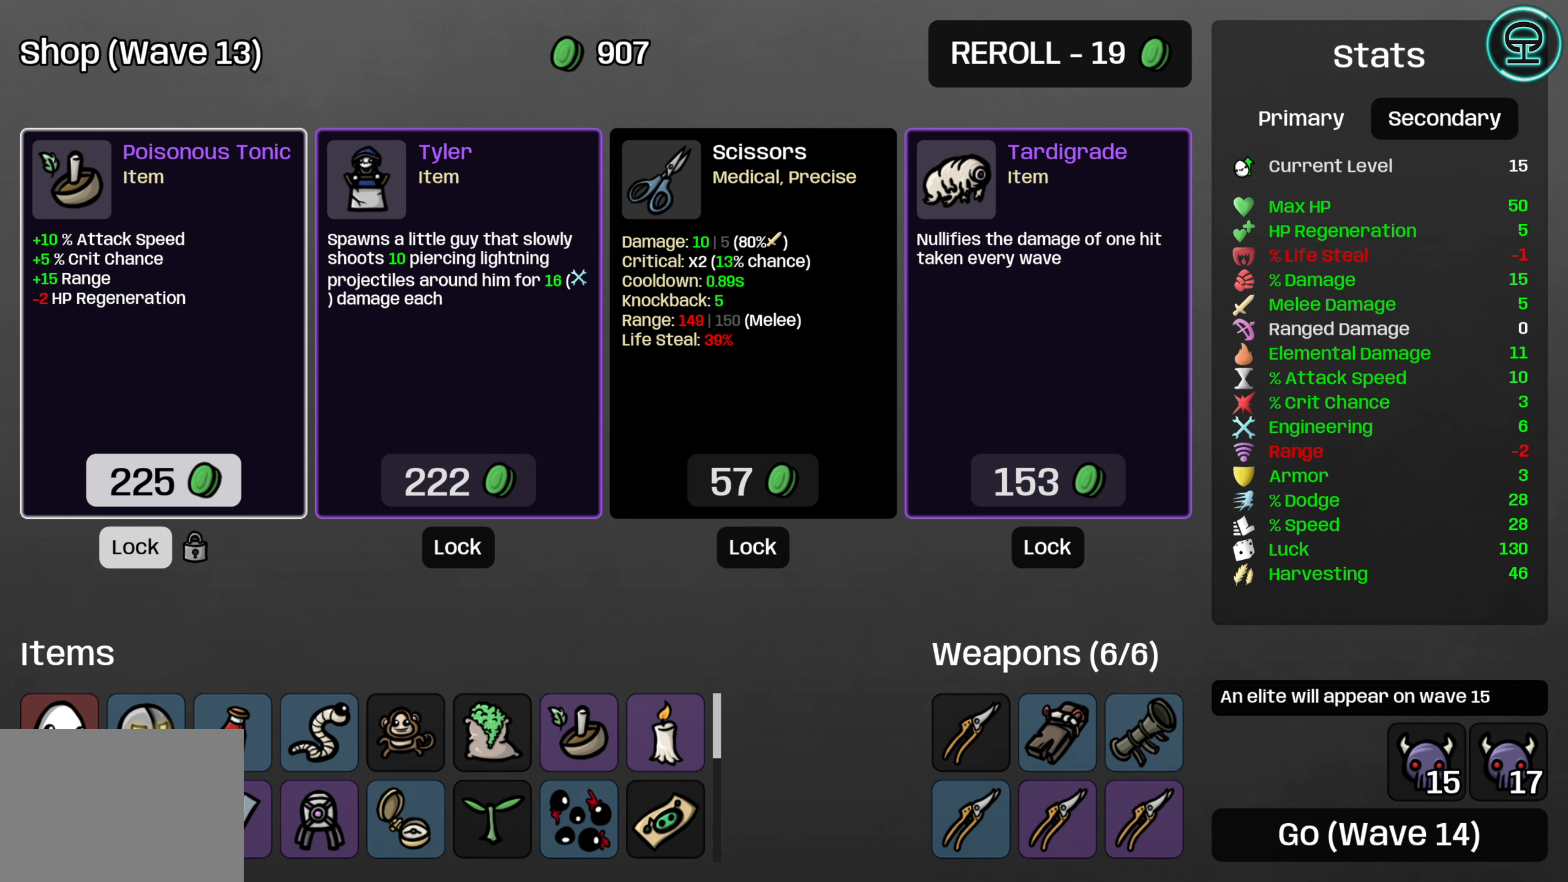
{"buttons": [], "left_stick": "center", "events": []}
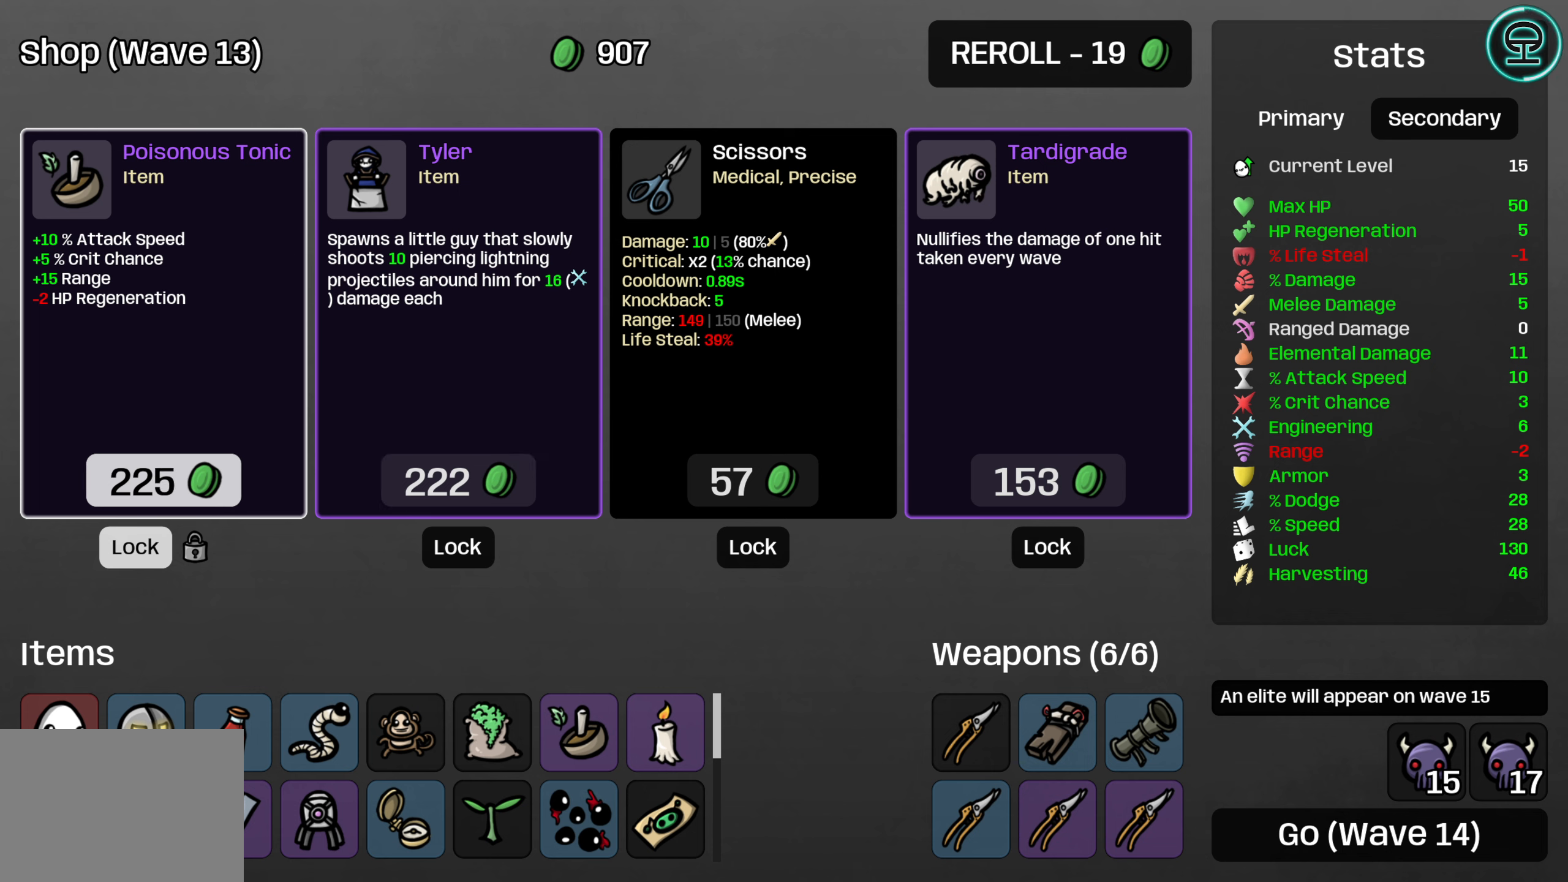
{"buttons": [], "left_stick": "center", "events": []}
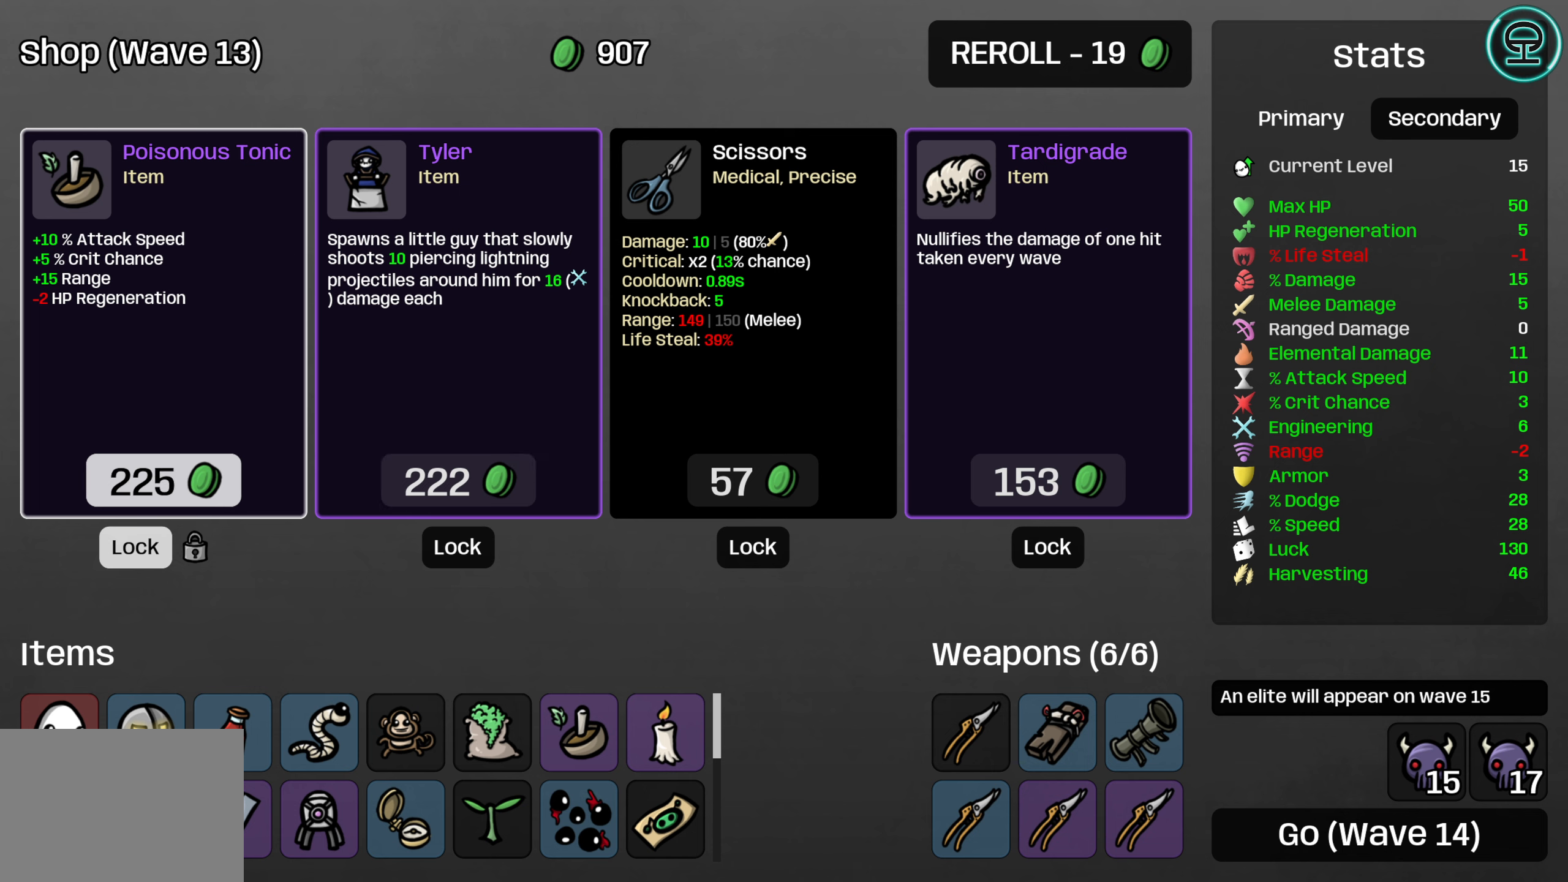
{"buttons": [], "left_stick": "center", "events": [[33, "DPAD_RIGHT", "down"], [116, "DPAD_RIGHT", "up"], [283, "DPAD_LEFT", "down"], [400, "DPAD_LEFT", "up"]]}
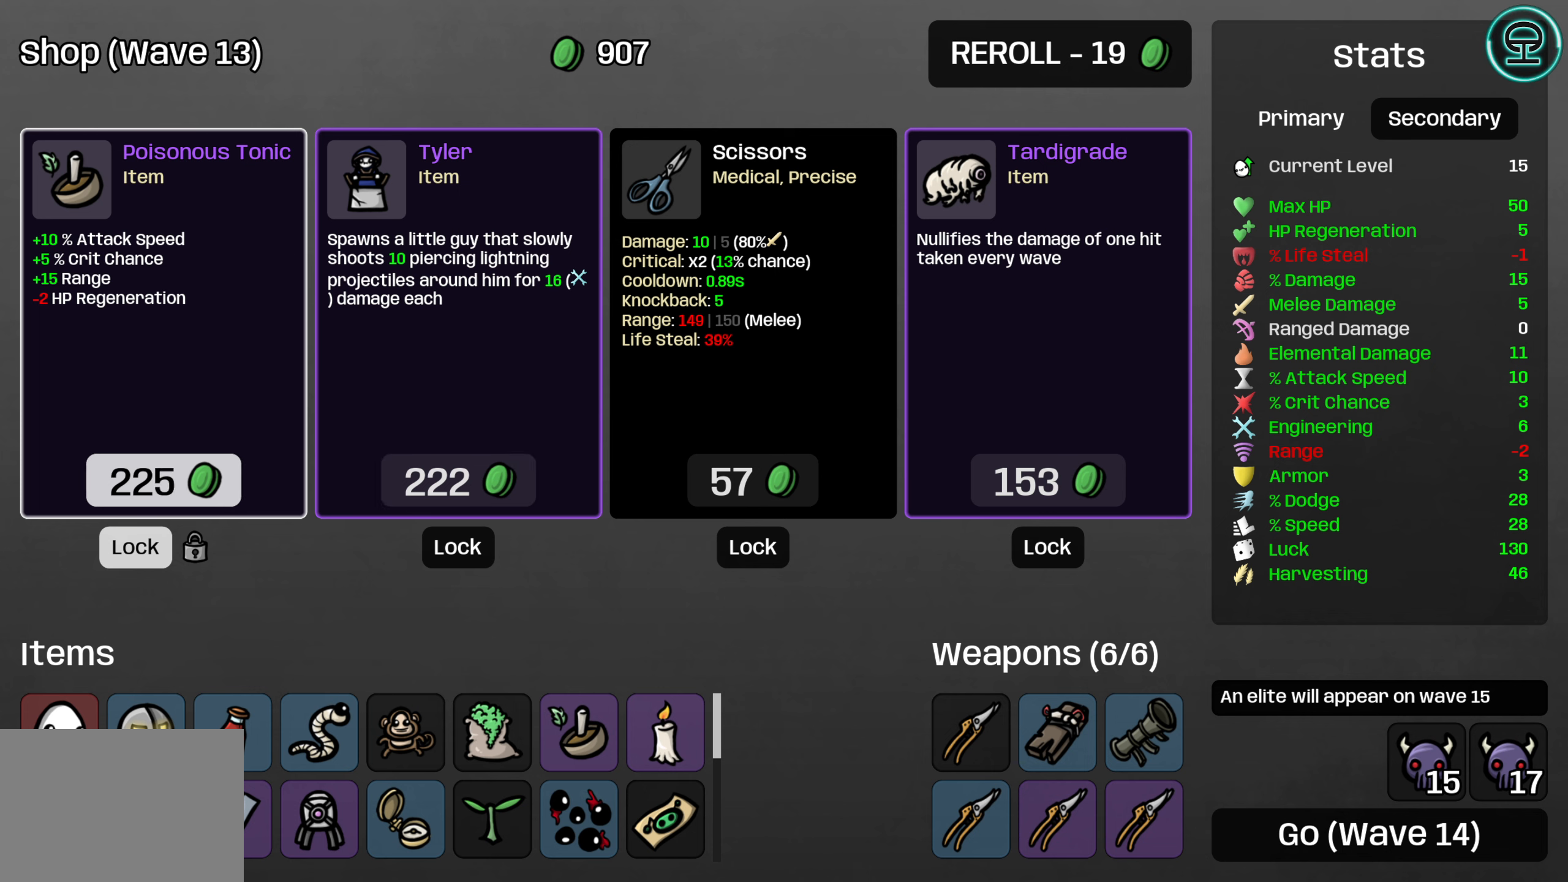
{"buttons": ["DPAD_RIGHT"], "left_stick": "center", "events": [[16, "DPAD_RIGHT", "down"], [116, "DPAD_RIGHT", "up"], [266, "DPAD_LEFT", "down"], [366, "DPAD_LEFT", "up"], [450, "DPAD_RIGHT", "down"]]}
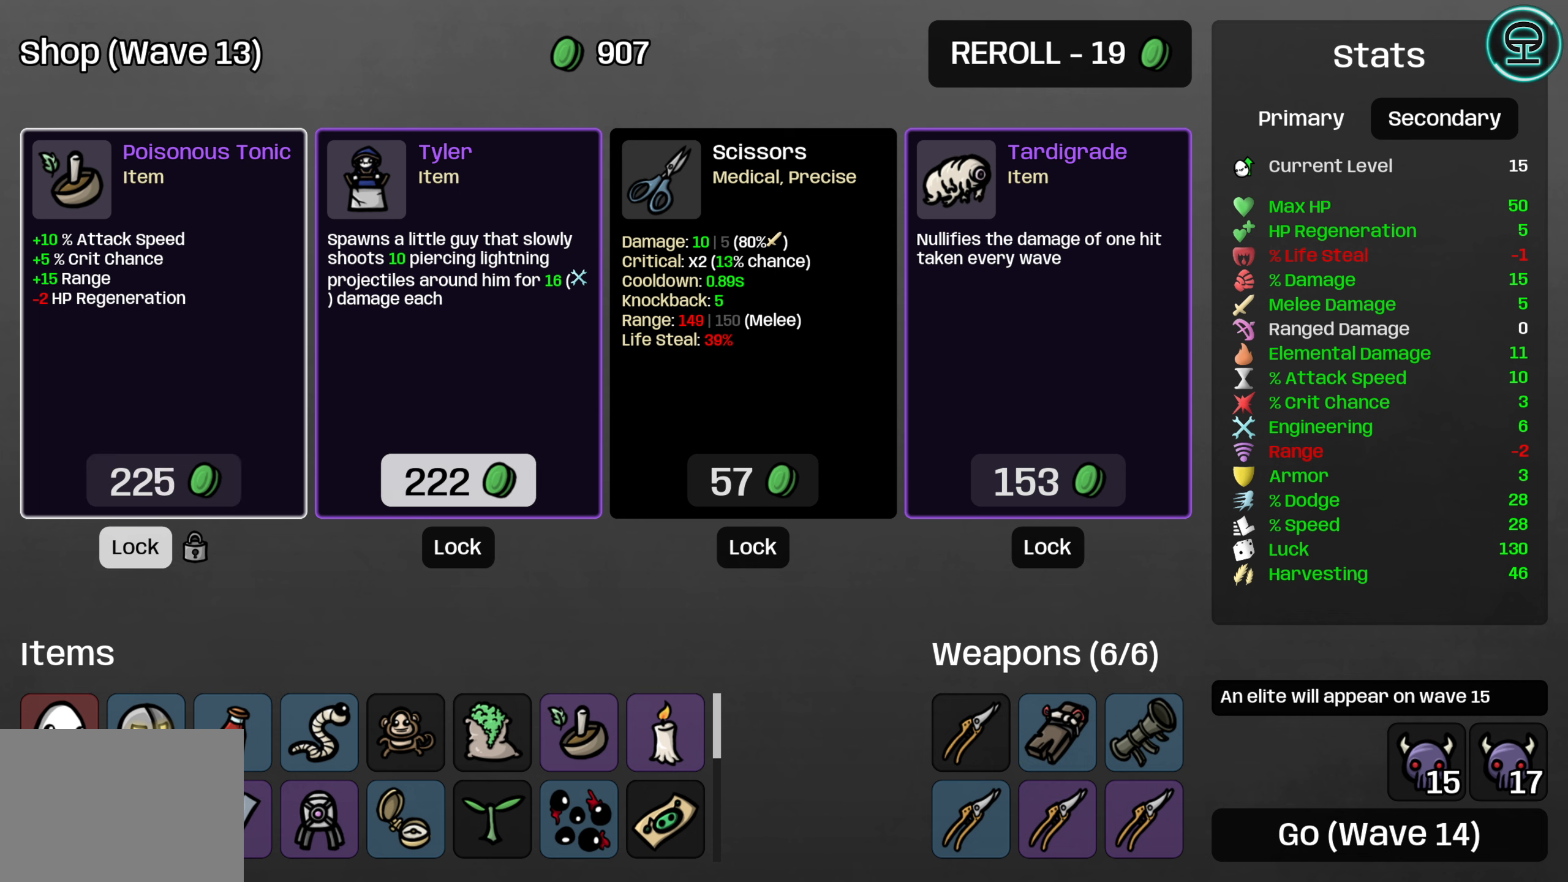
{"buttons": [], "left_stick": "center", "events": [[33, "DPAD_RIGHT", "up"], [150, "DPAD_LEFT", "down"], [266, "DPAD_LEFT", "up"], [350, "DPAD_RIGHT", "down"], [433, "DPAD_RIGHT", "up"]]}
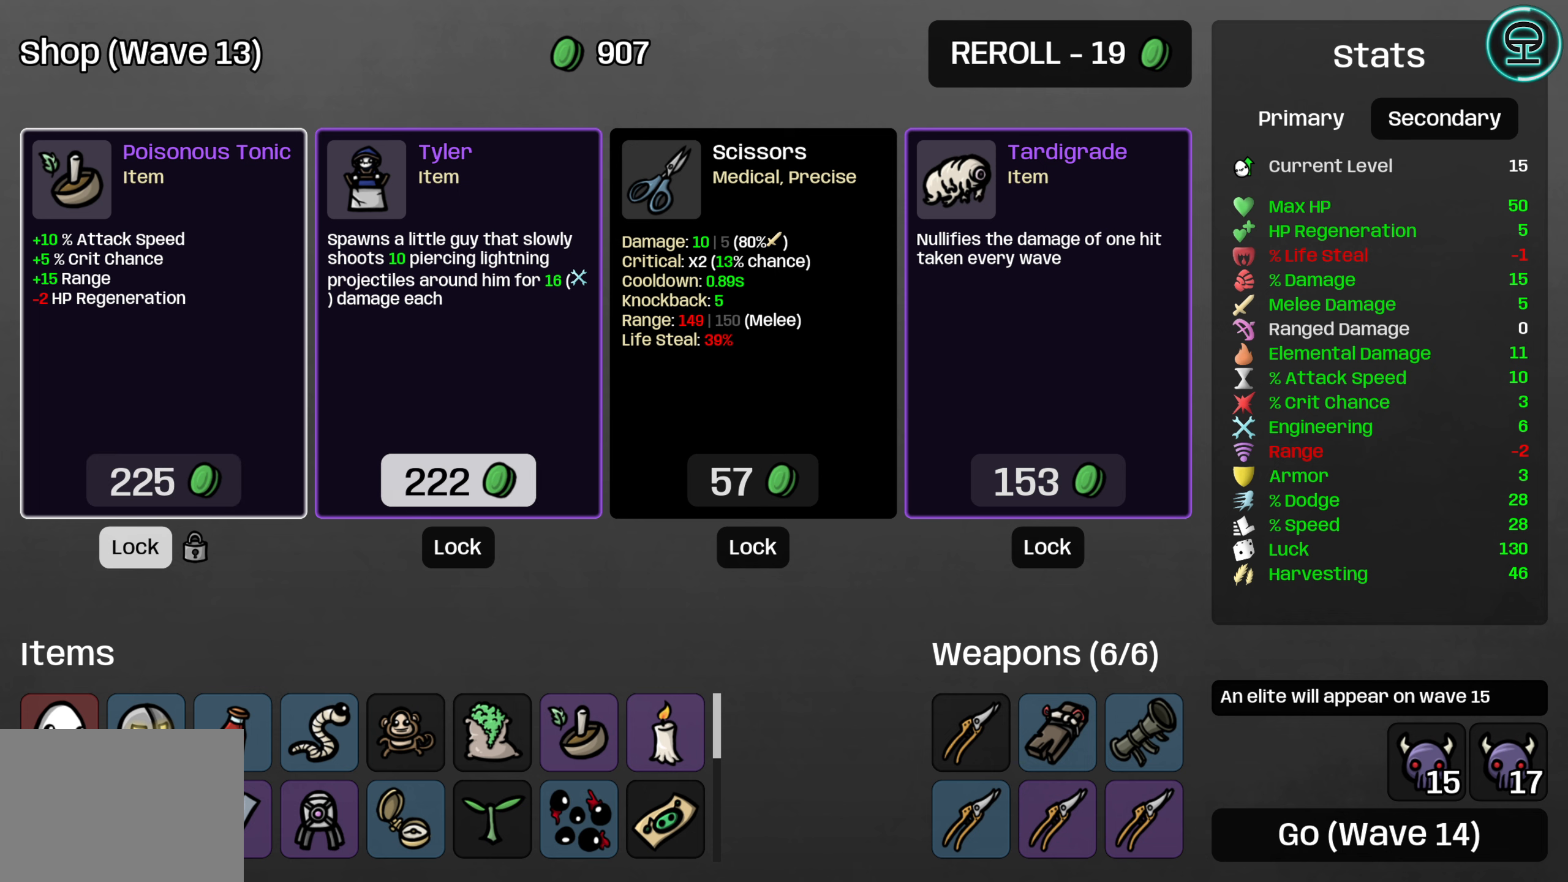
{"buttons": ["DPAD_RIGHT"], "left_stick": "center", "events": [[83, "DPAD_LEFT", "down"], [233, "DPAD_LEFT", "up"], [400, "DPAD_RIGHT", "down"]]}
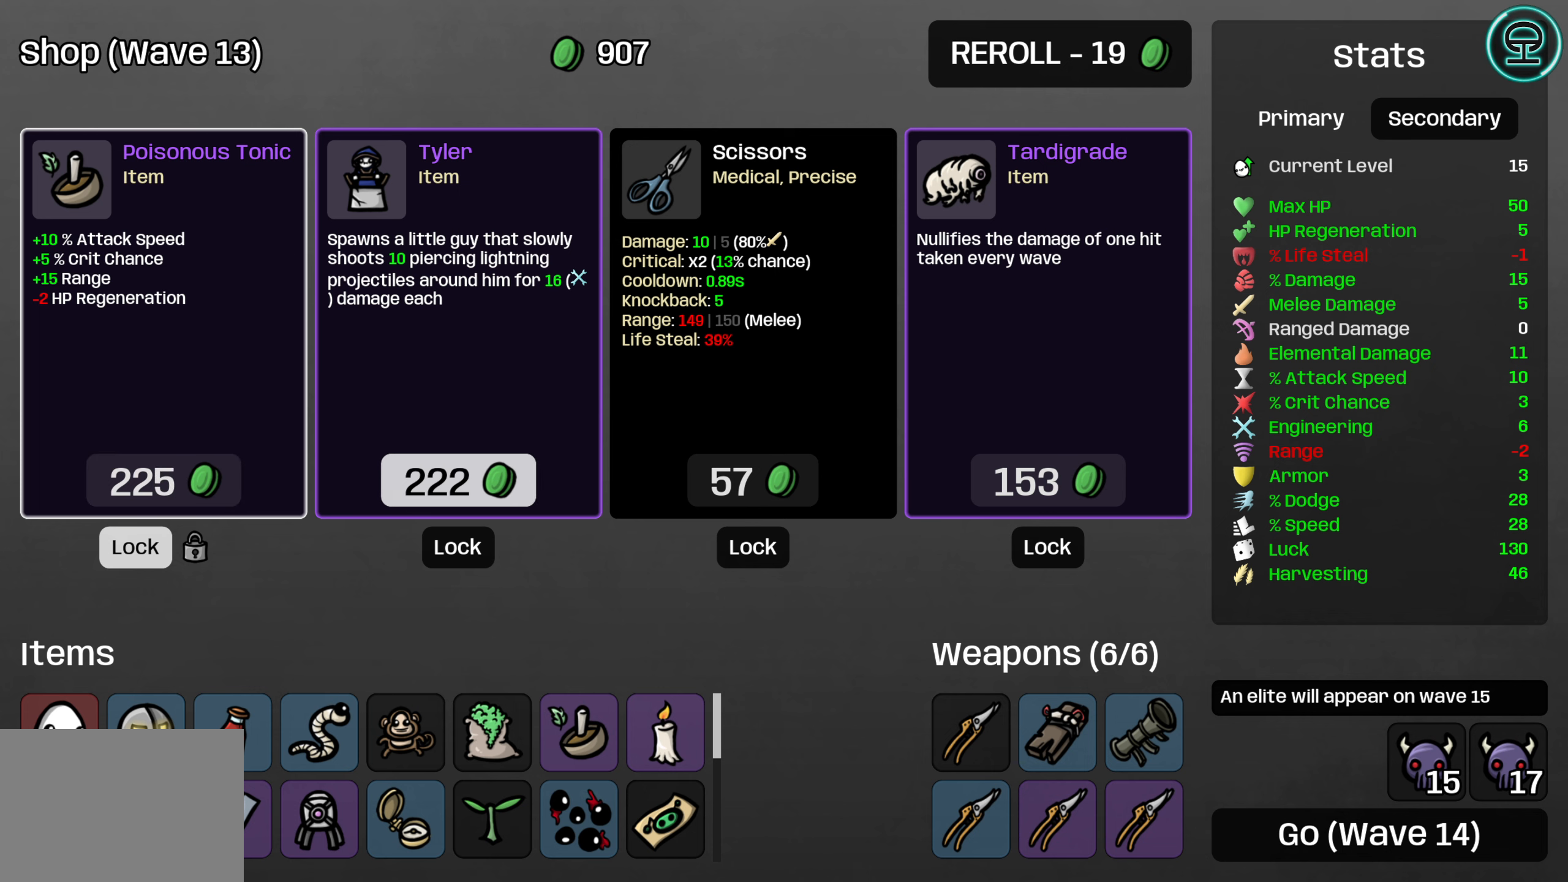
{"buttons": [], "left_stick": "center", "events": [[33, "DPAD_RIGHT", "up"], [216, "DPAD_LEFT", "down"], [350, "DPAD_LEFT", "up"]]}
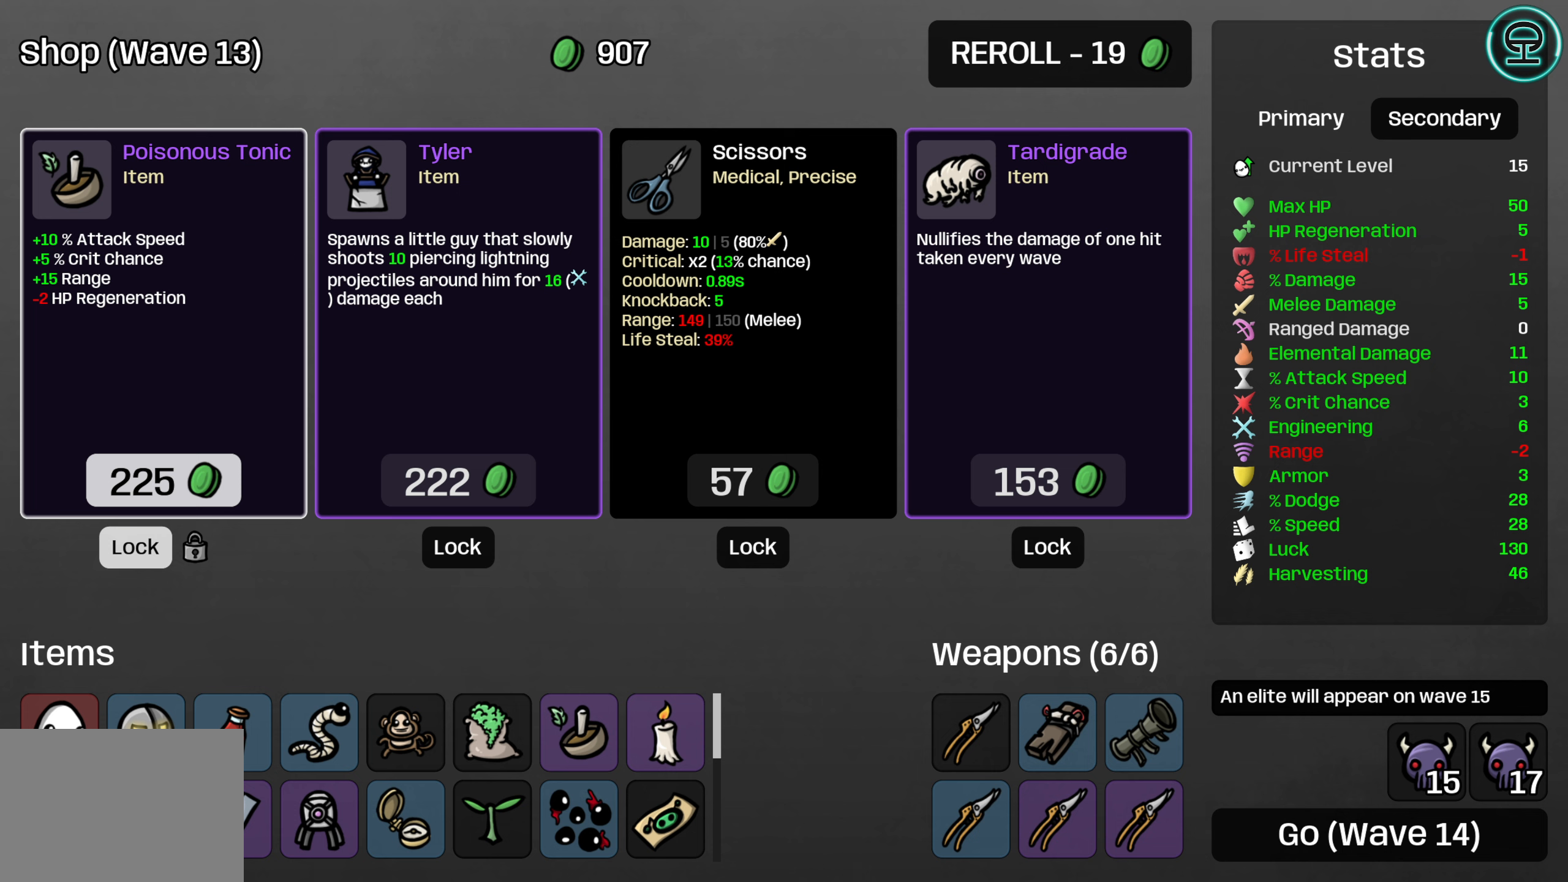
{"buttons": [], "left_stick": "center", "events": [[17, "DPAD_RIGHT", "down"], [117, "DPAD_RIGHT", "up"], [383, "DPAD_LEFT", "down"], [483, "DPAD_LEFT", "up"]]}